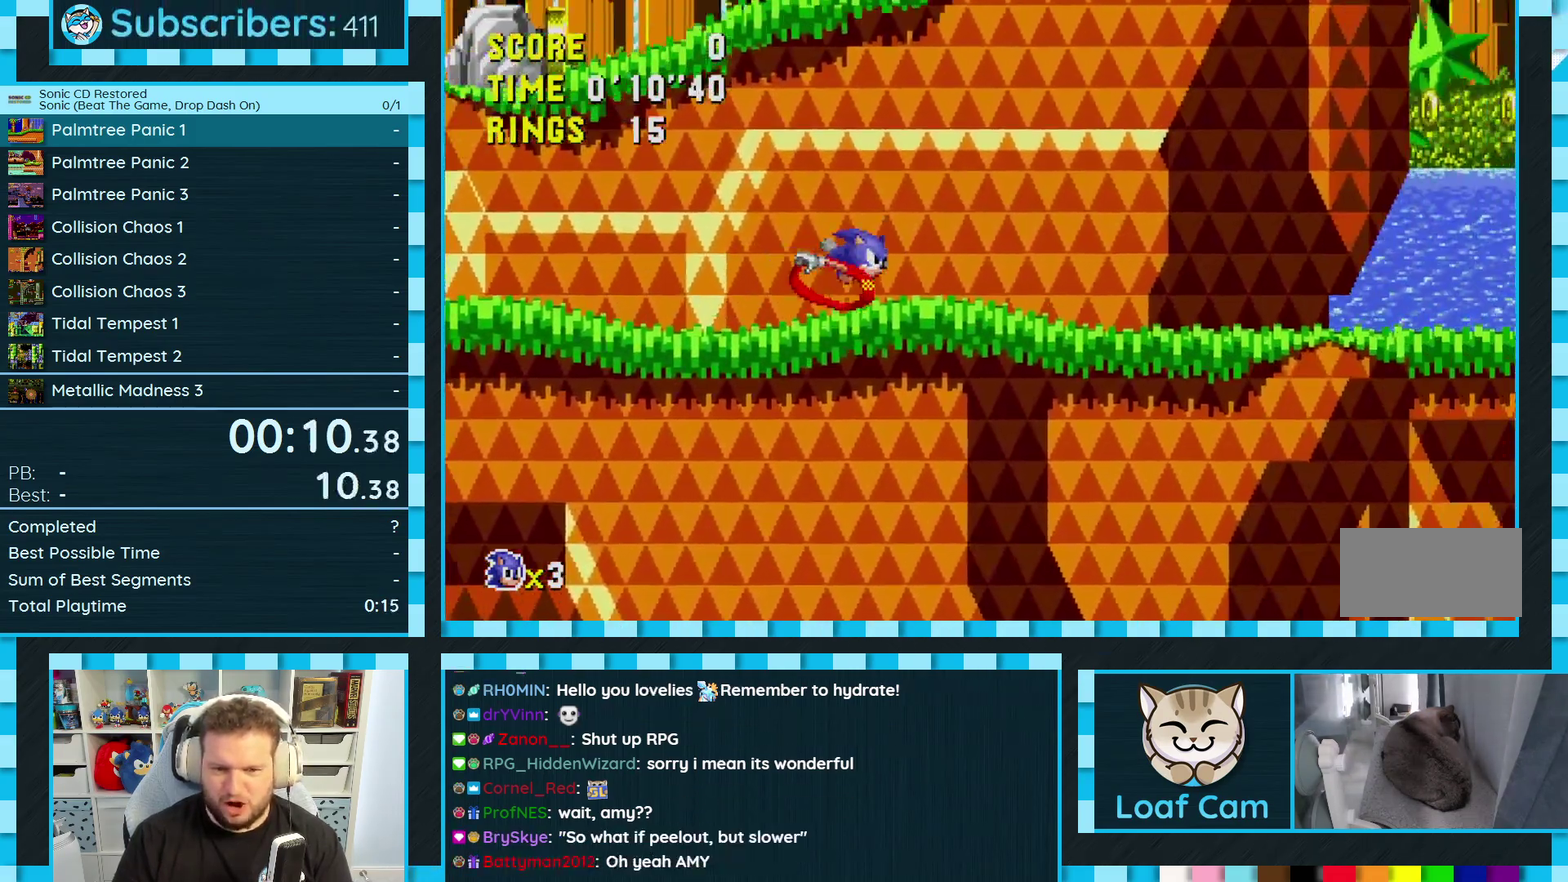
Gameplay with a controller (Xbox layout); each line is a JSON object with the inputs held at the frame after it. "events" lists button and stick changes between this image and that frame as [ms after this image, input, new state], when the widget could be followed in between. Not read: L2 L3 R2 R3.
{"buttons": ["A", "B", "C", "DPAD_RIGHT"], "events": [[400, "B", "down"], [400, "C", "down"], [417, "A", "down"]]}
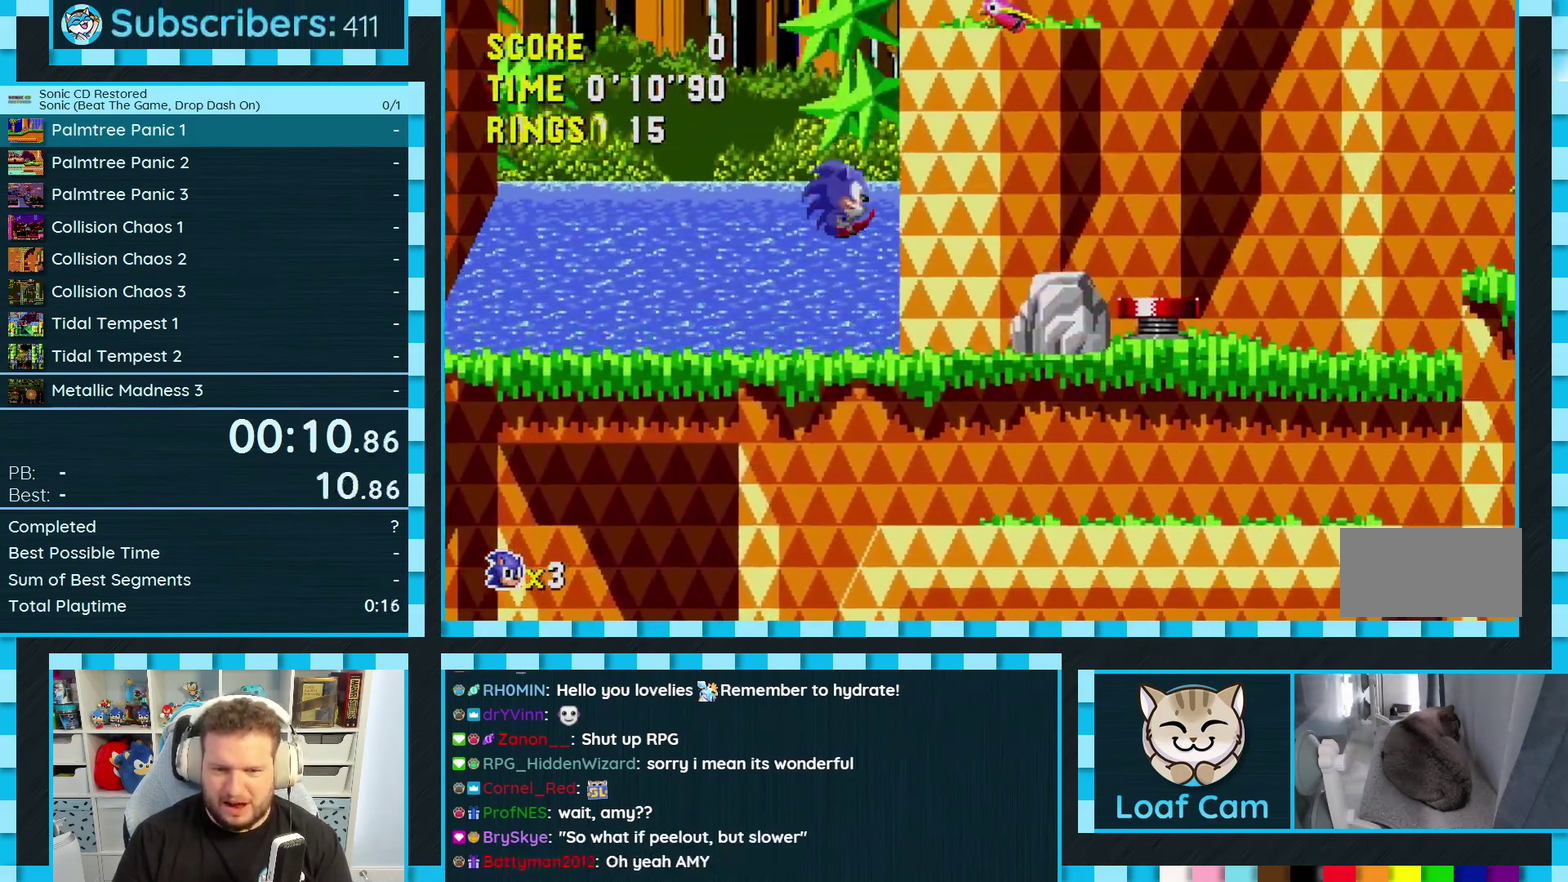
{"buttons": ["DPAD_RIGHT"], "events": [[400, "B", "up"], [417, "A", "up"], [433, "C", "up"]]}
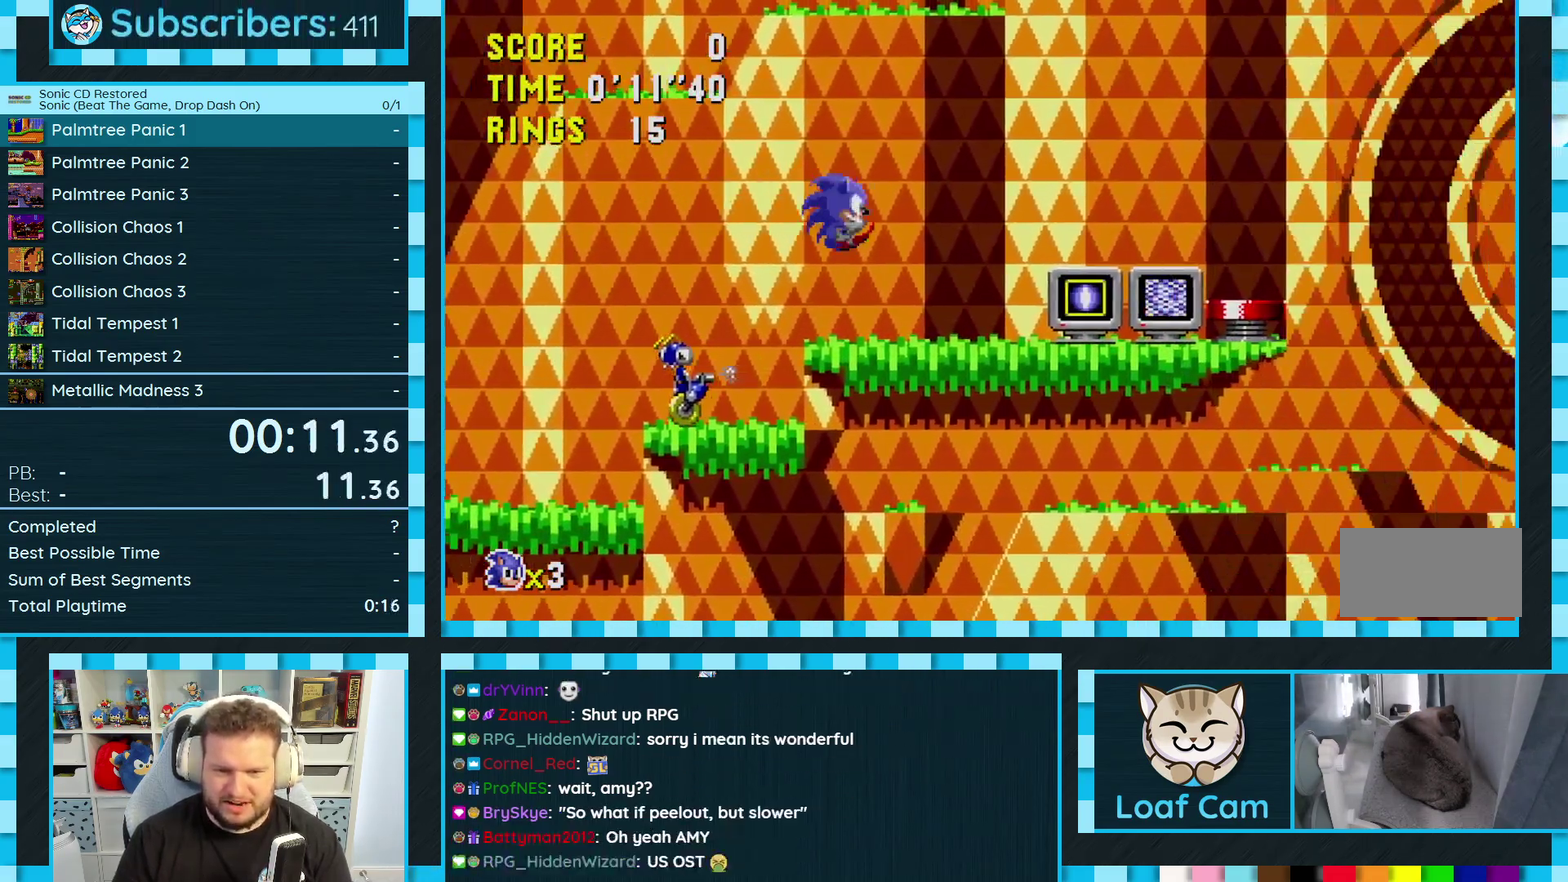
{"buttons": ["DPAD_LEFT"], "events": [[467, "DPAD_RIGHT", "up"], [500, "DPAD_LEFT", "down"]]}
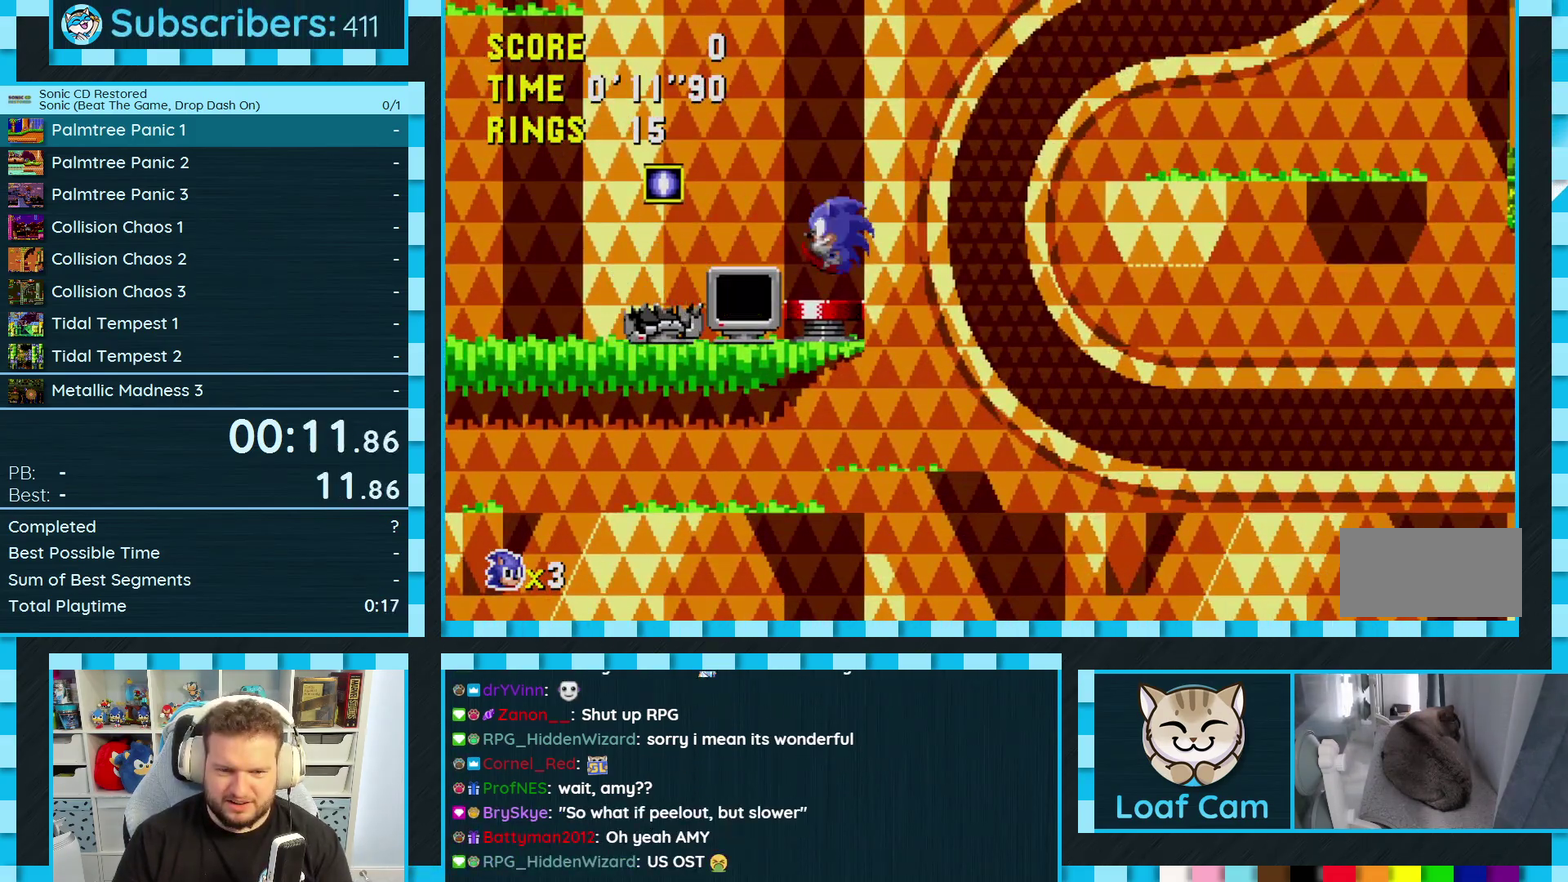
{"buttons": ["DPAD_RIGHT"], "events": [[317, "DPAD_LEFT", "up"], [333, "DPAD_RIGHT", "down"]]}
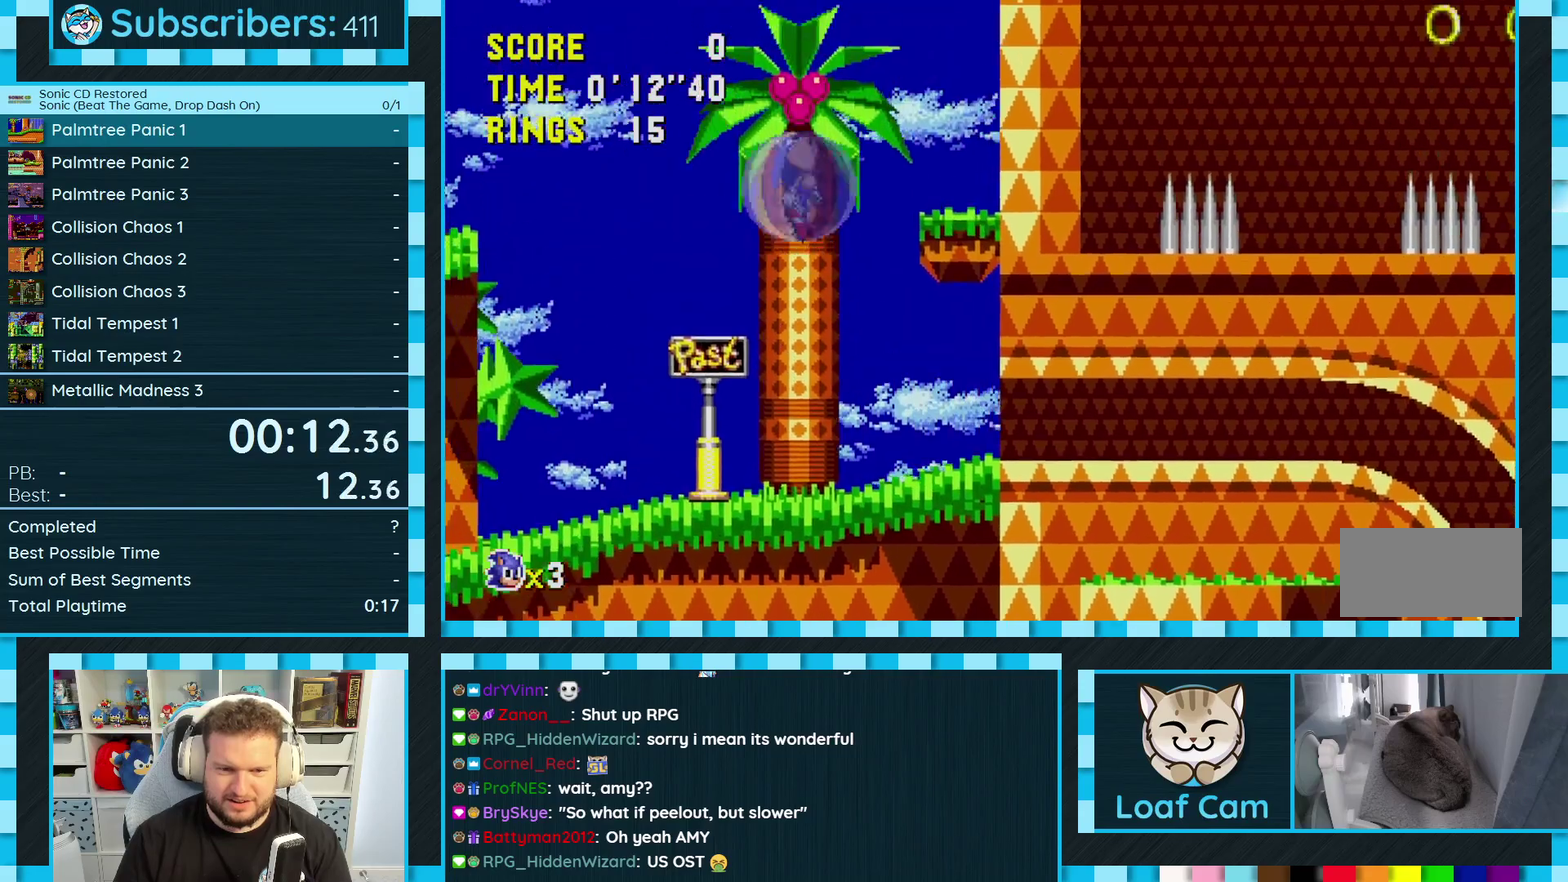
{"buttons": ["DPAD_RIGHT"], "events": []}
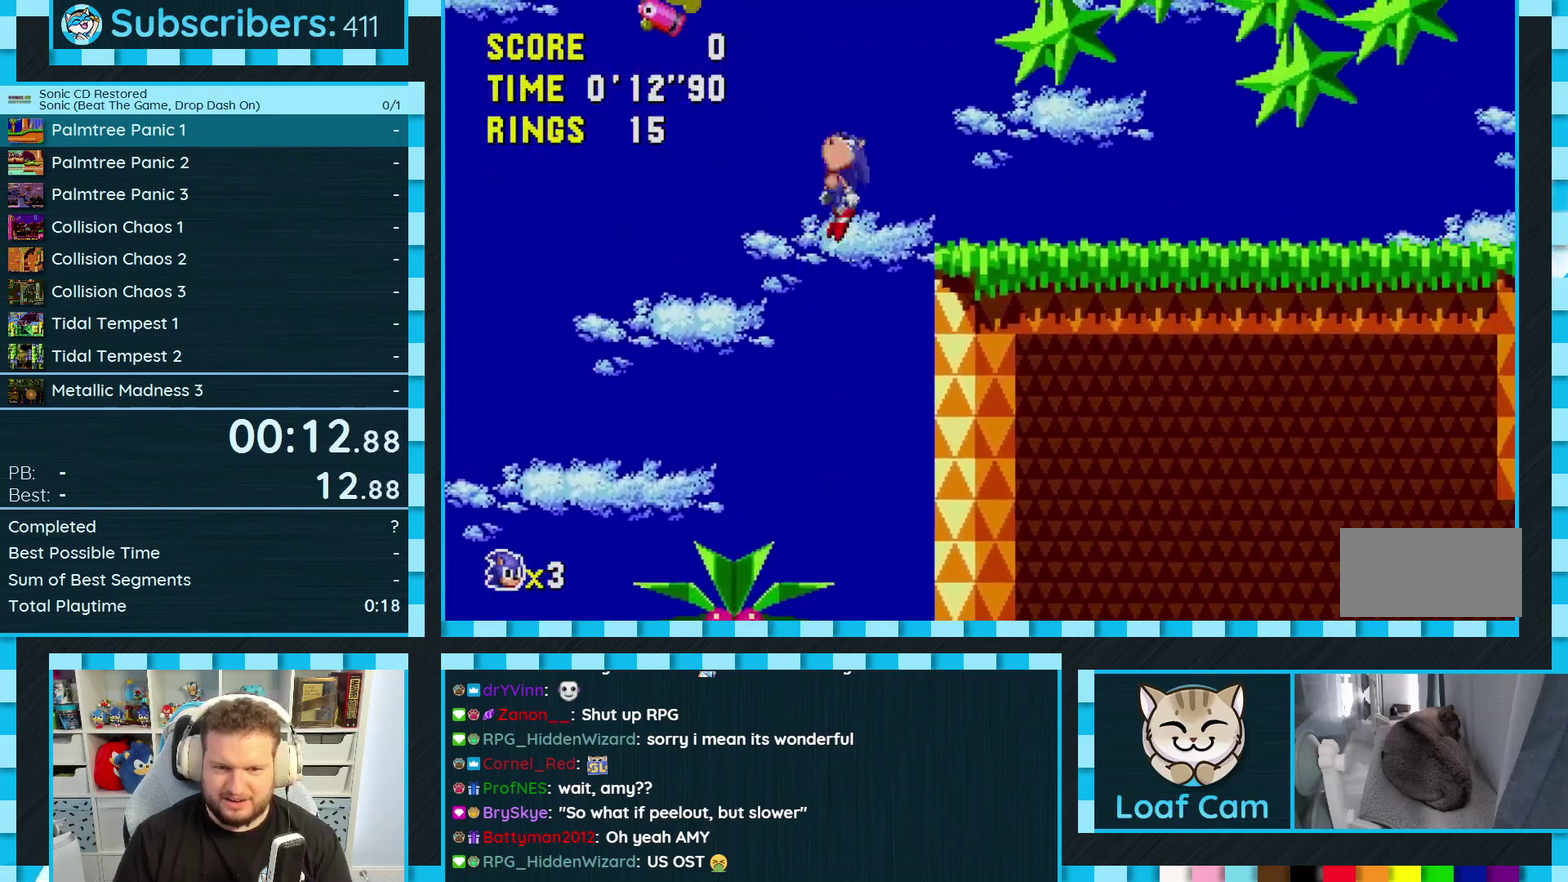
{"buttons": ["DPAD_RIGHT"], "events": []}
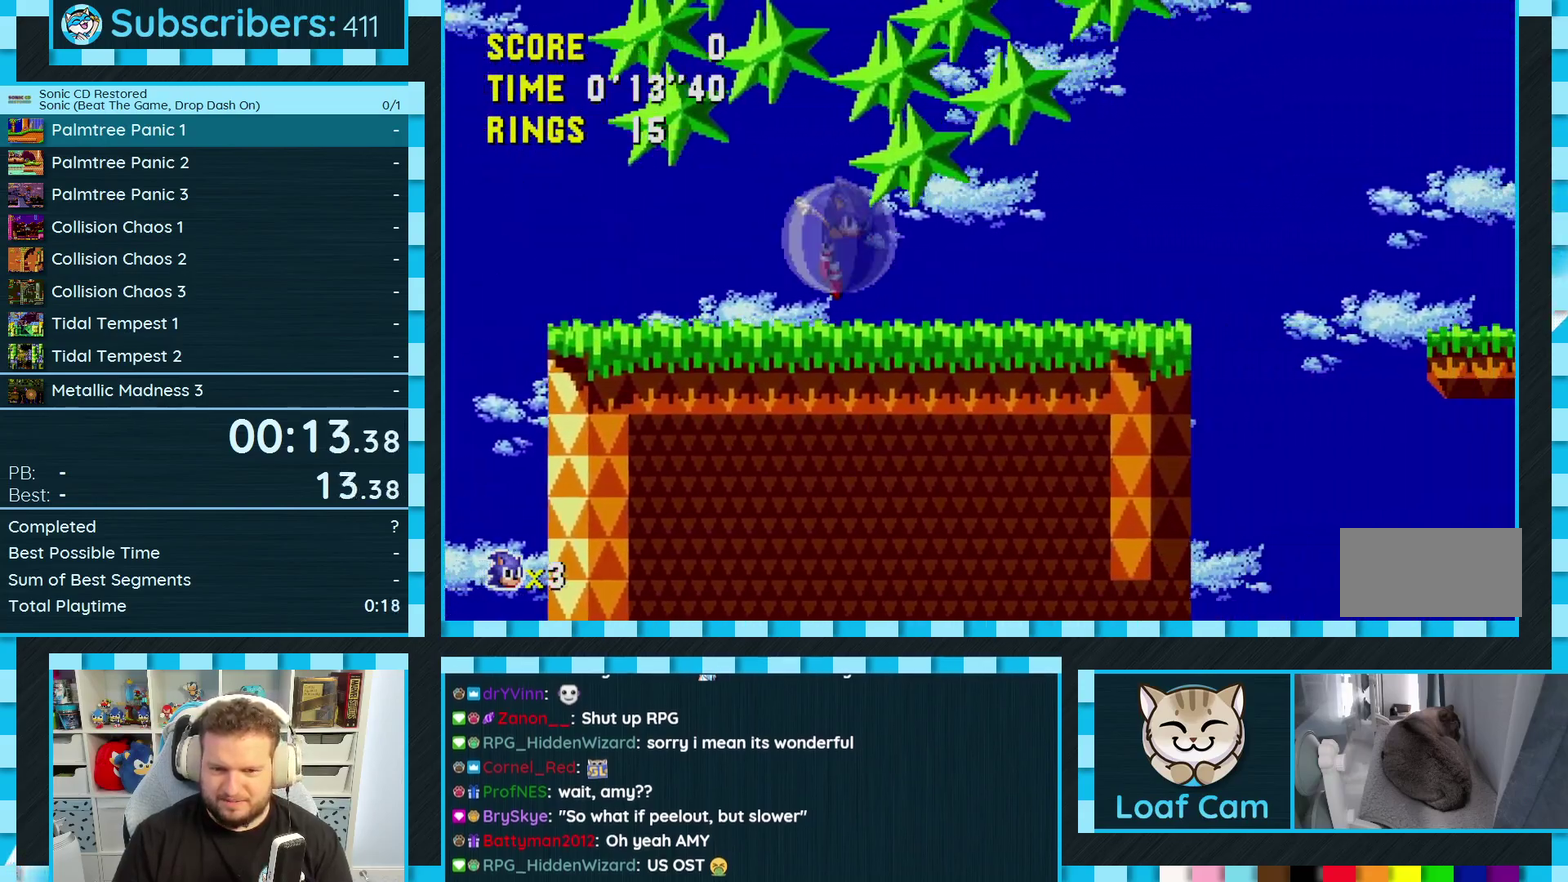
{"buttons": ["A", "B", "C", "DPAD_RIGHT"], "events": [[133, "B", "down"], [133, "C", "down"], [150, "A", "down"]]}
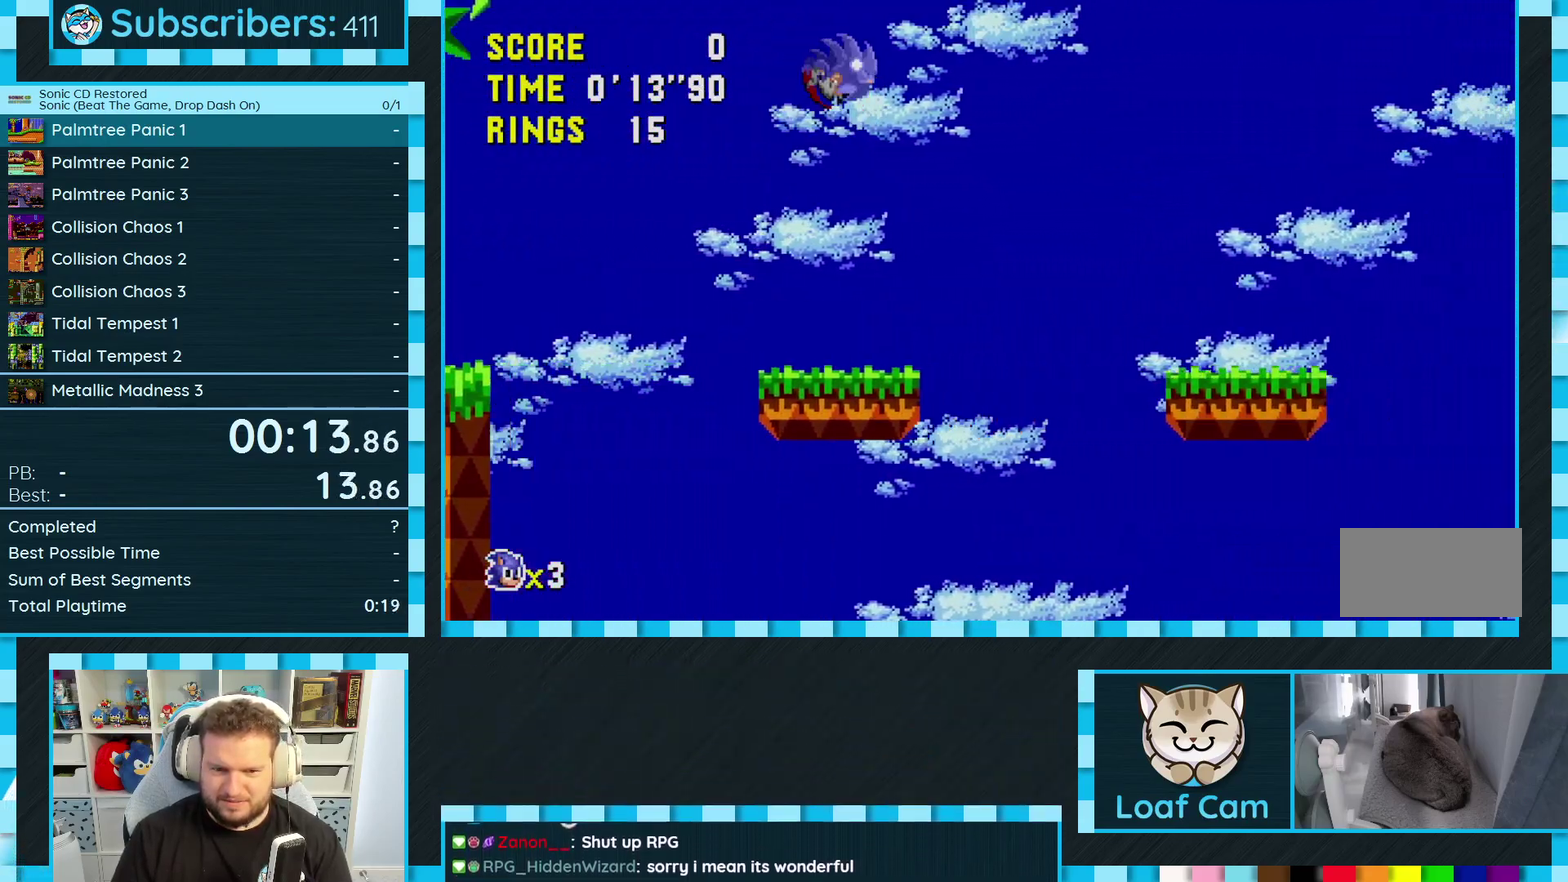
{"buttons": ["DPAD_RIGHT"], "events": [[83, "A", "up"], [83, "B", "up"], [100, "C", "up"]]}
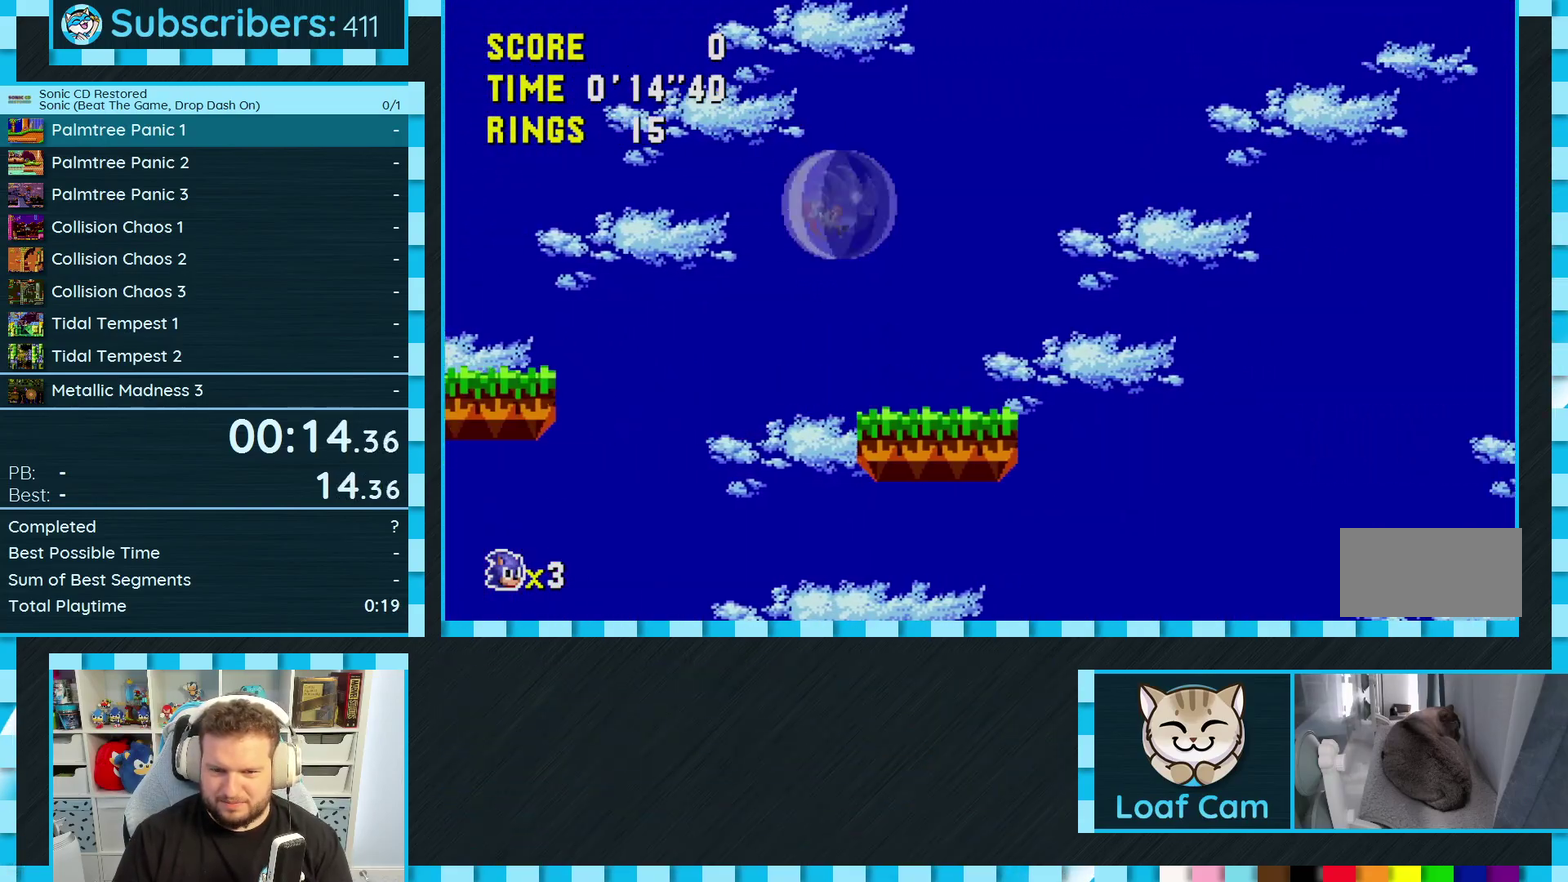
{"buttons": ["A", "B", "C", "DPAD_RIGHT"], "events": [[450, "C", "down"], [467, "A", "down"], [467, "B", "down"]]}
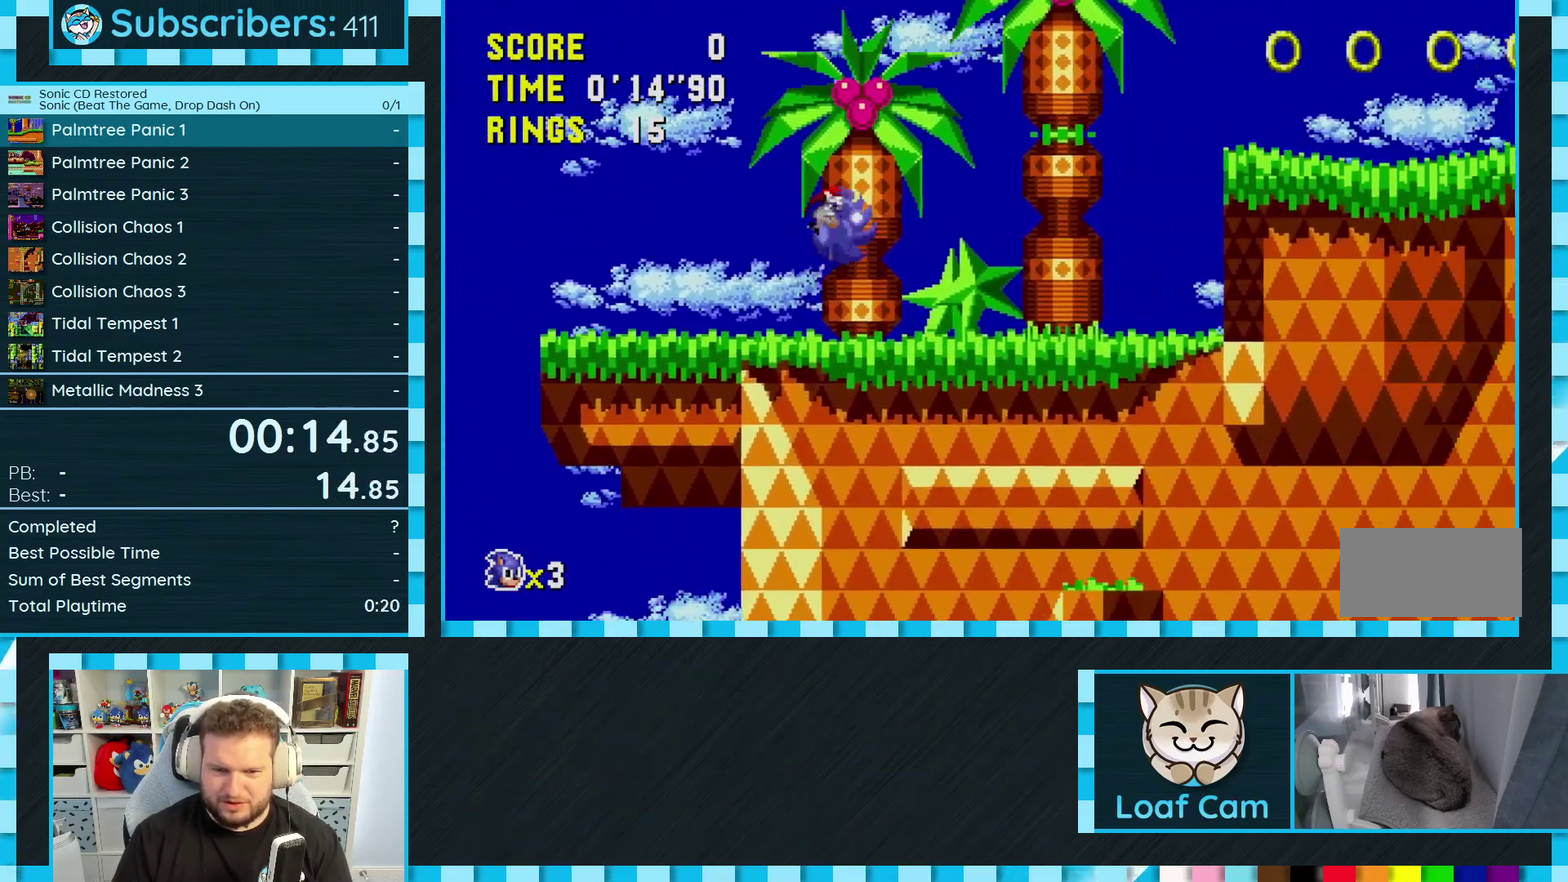
{"buttons": ["DPAD_RIGHT"], "events": [[100, "A", "up"], [100, "B", "up"], [100, "C", "up"]]}
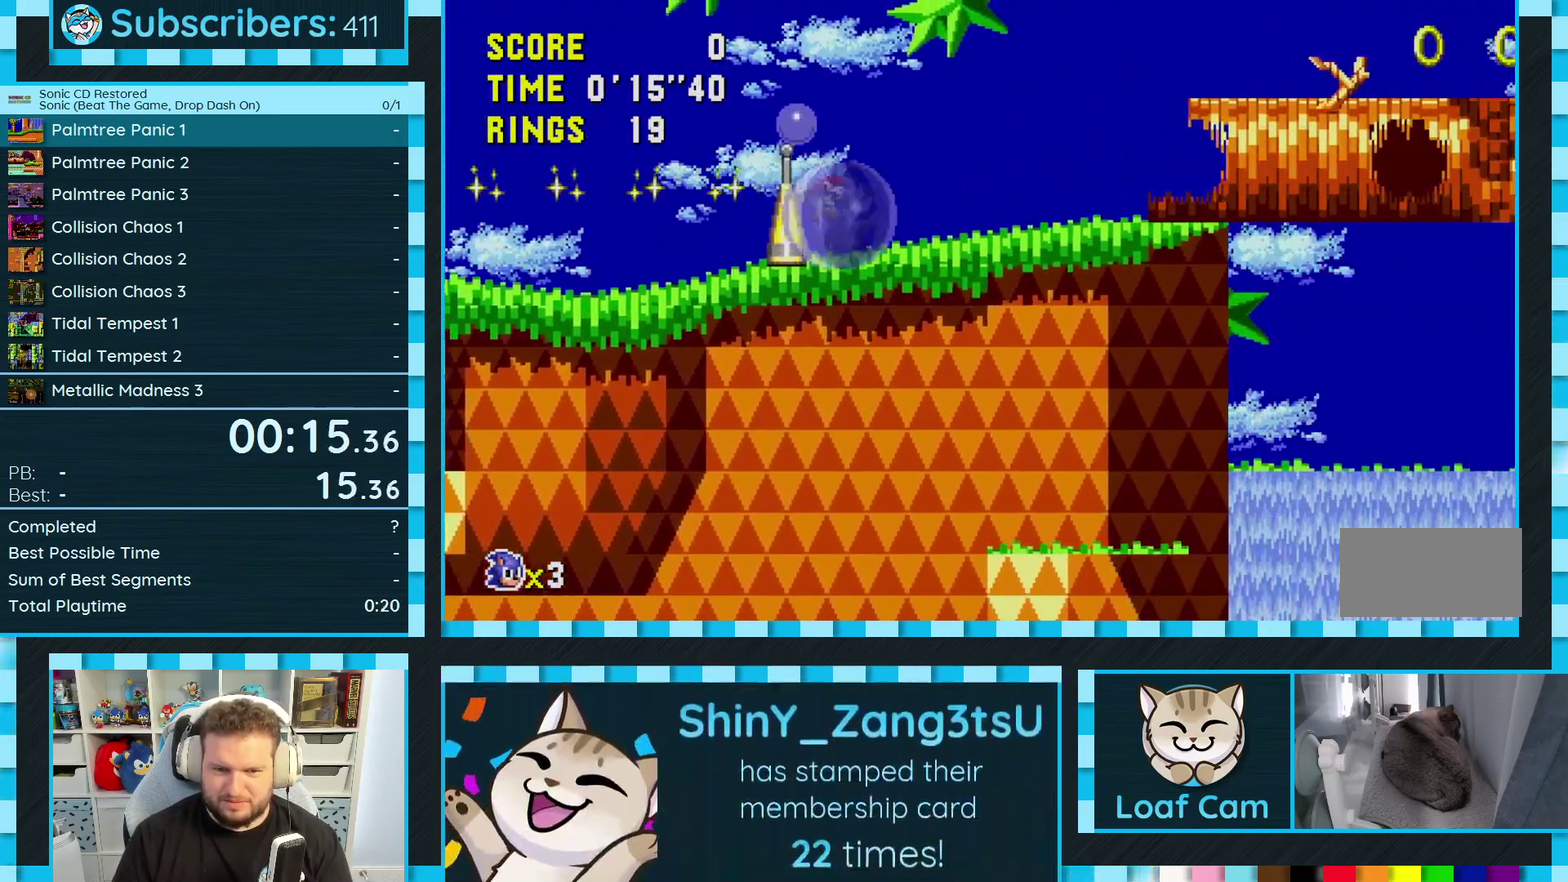
{"buttons": ["DPAD_RIGHT"], "events": []}
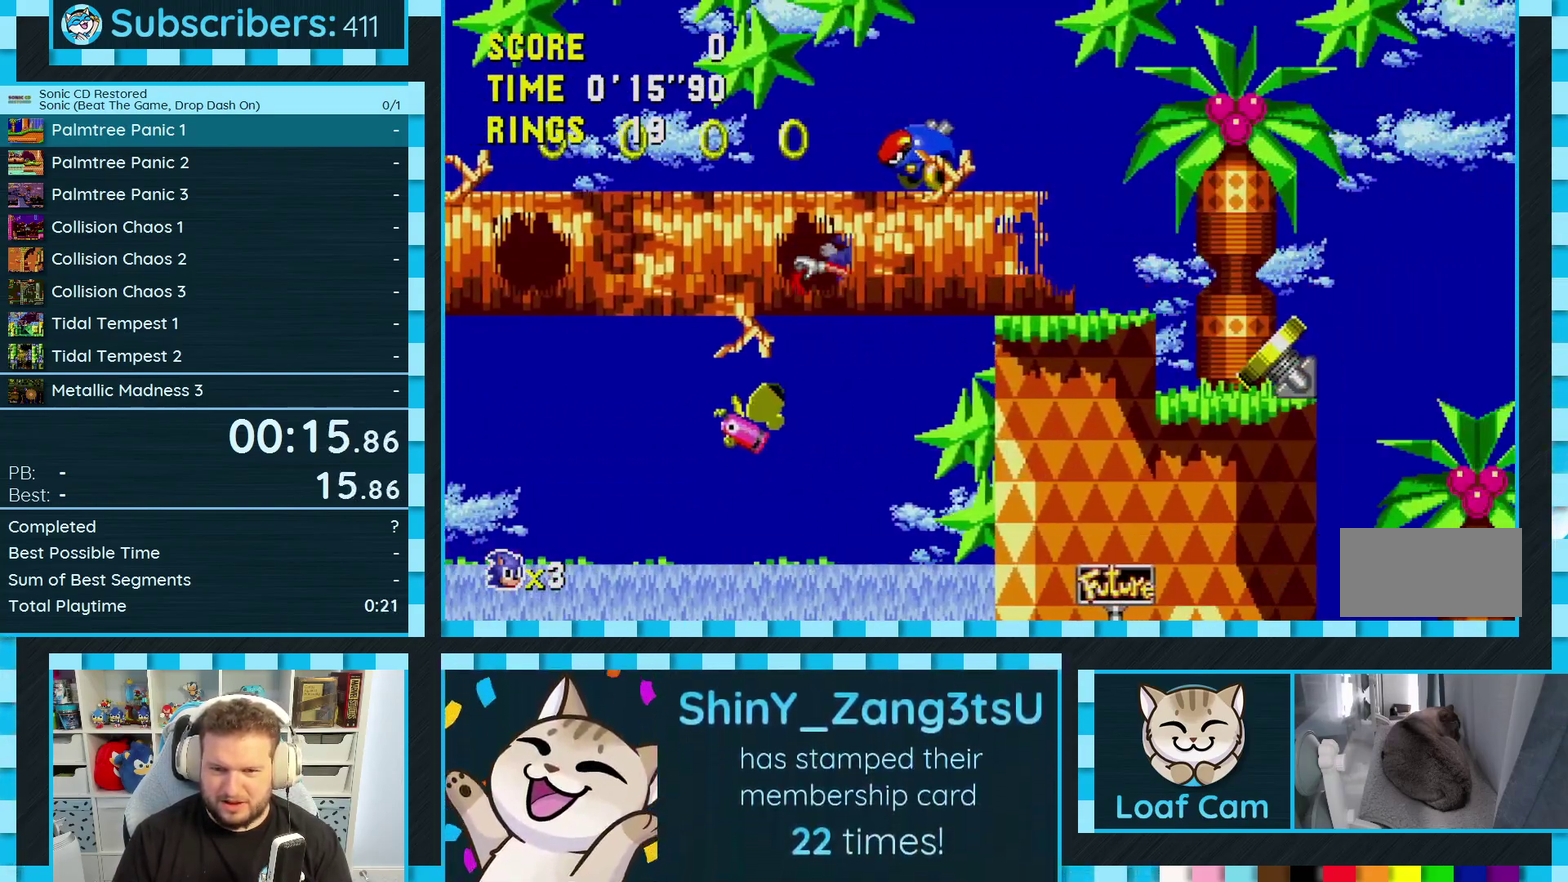
{"buttons": ["A", "B", "C", "DPAD_RIGHT"], "events": [[133, "B", "down"], [133, "C", "down"], [150, "A", "down"]]}
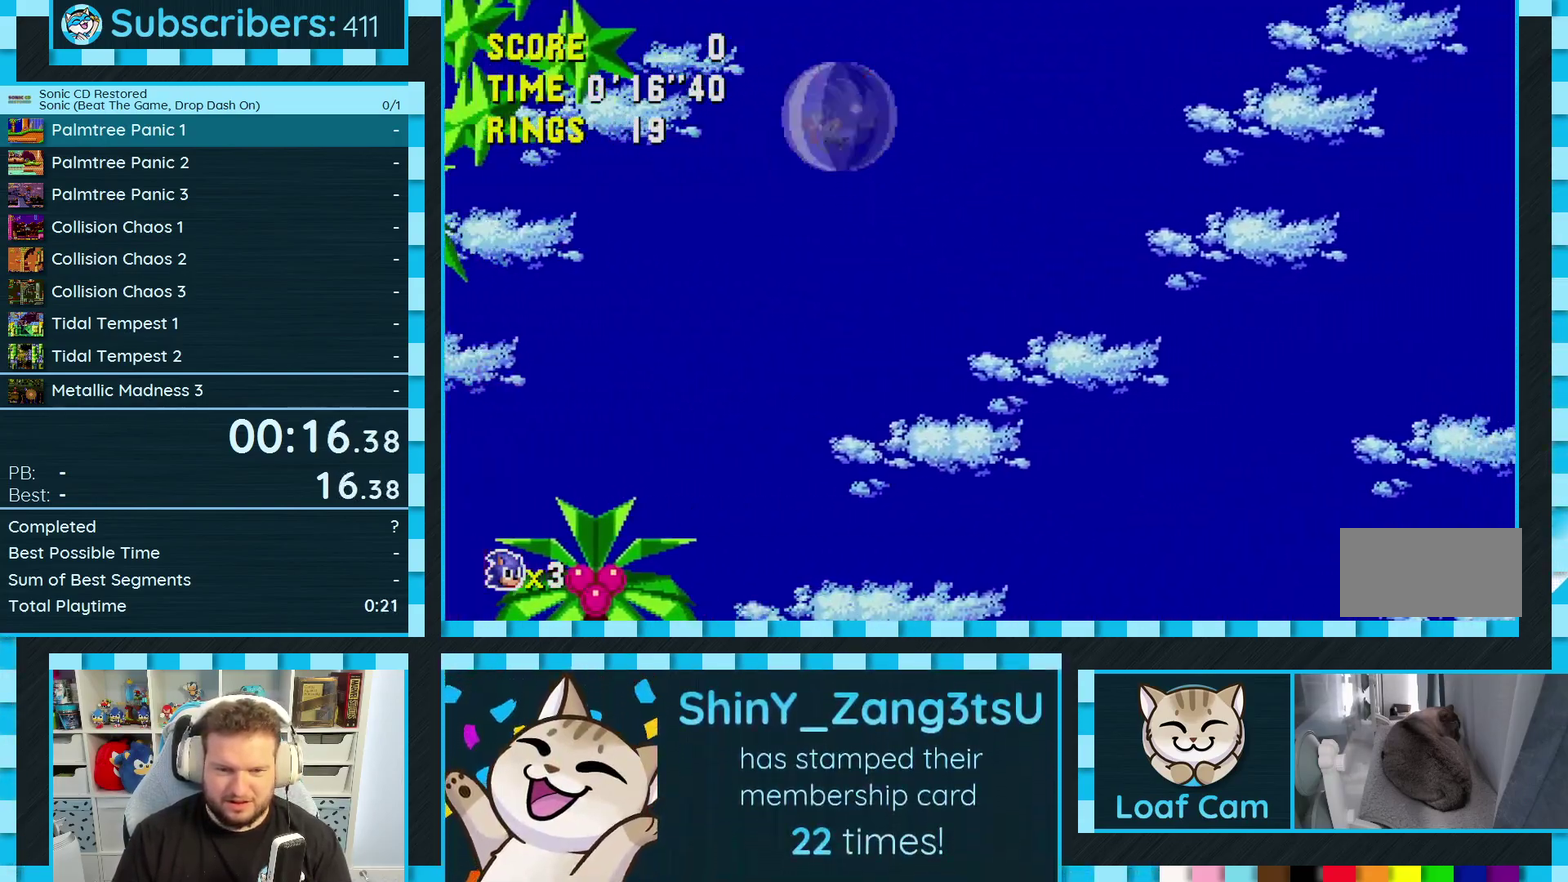
{"buttons": ["DPAD_RIGHT"], "events": [[400, "A", "up"], [400, "B", "up"], [433, "C", "up"]]}
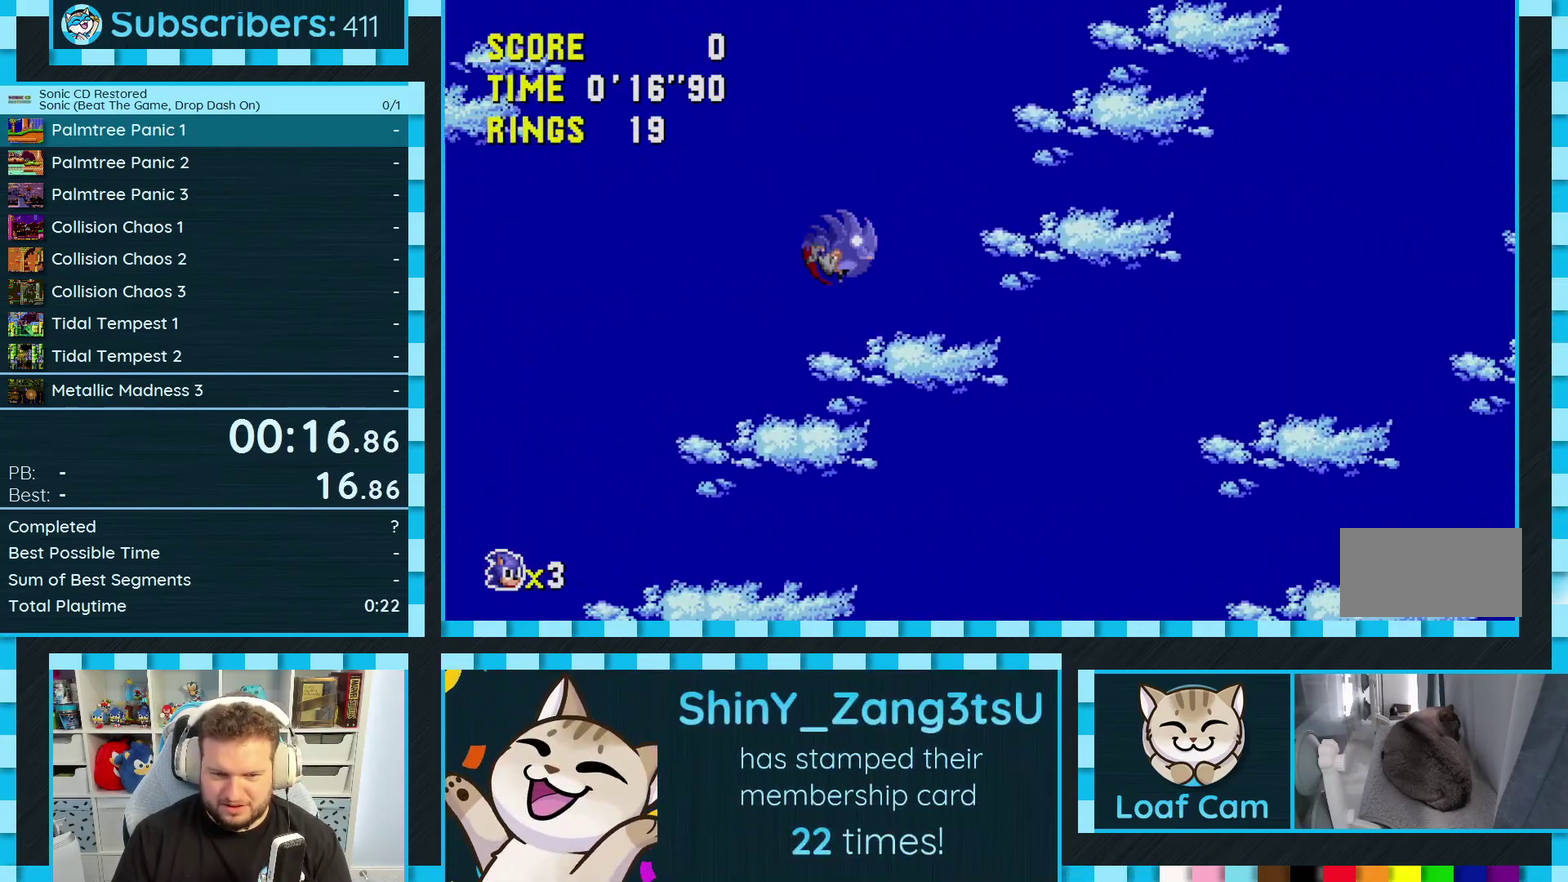
{"buttons": ["A", "B", "C", "DPAD_RIGHT"], "events": [[450, "C", "down"], [467, "B", "down"], [500, "A", "down"]]}
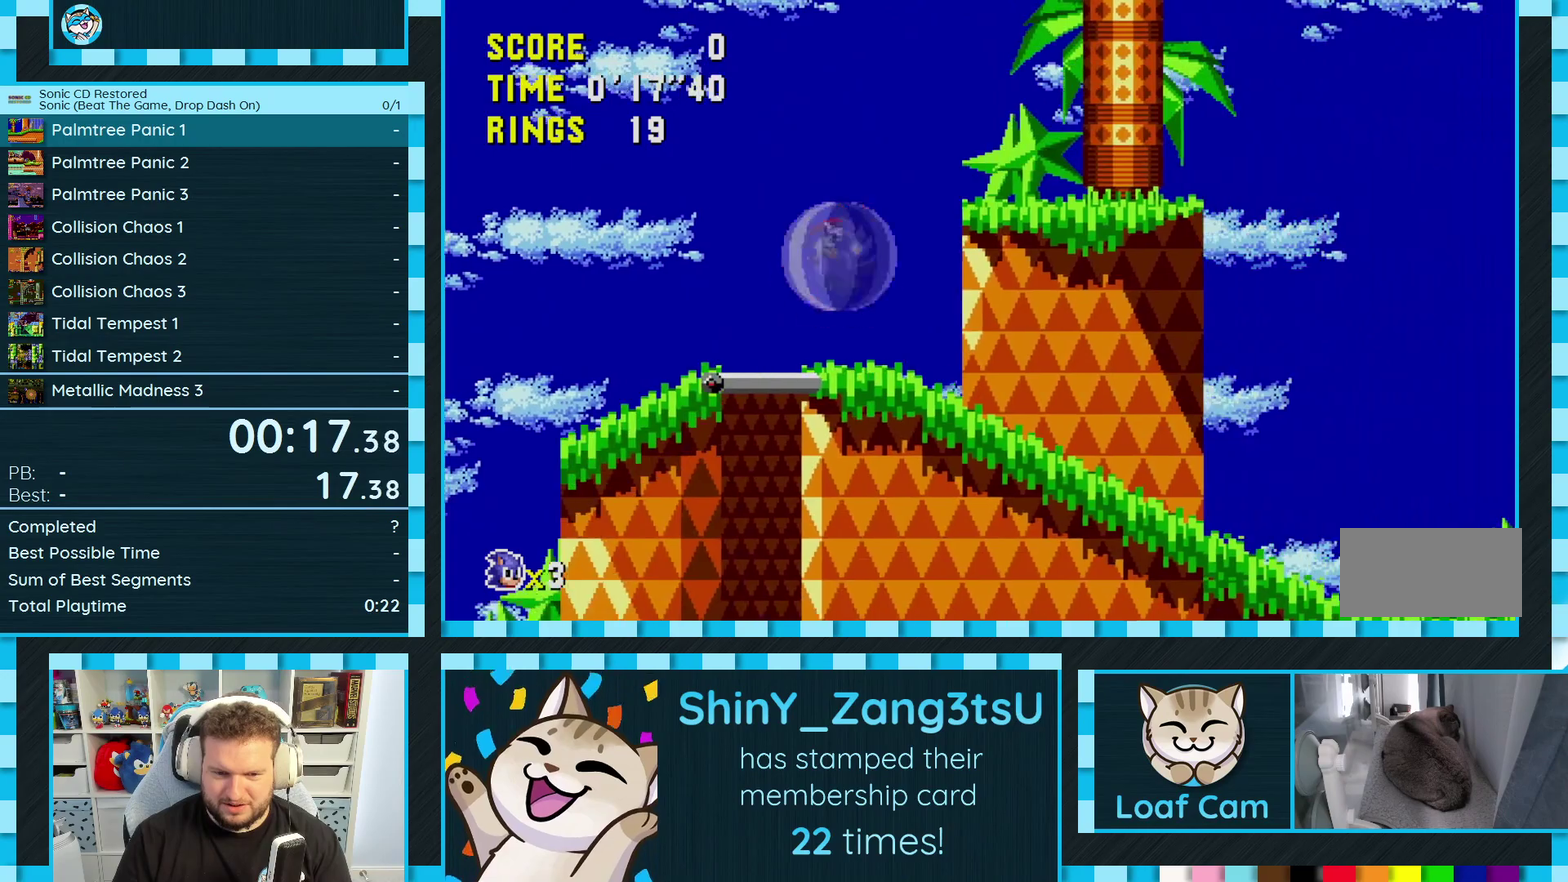
{"buttons": ["DPAD_RIGHT"], "events": [[67, "B", "up"], [67, "C", "up"], [83, "A", "up"]]}
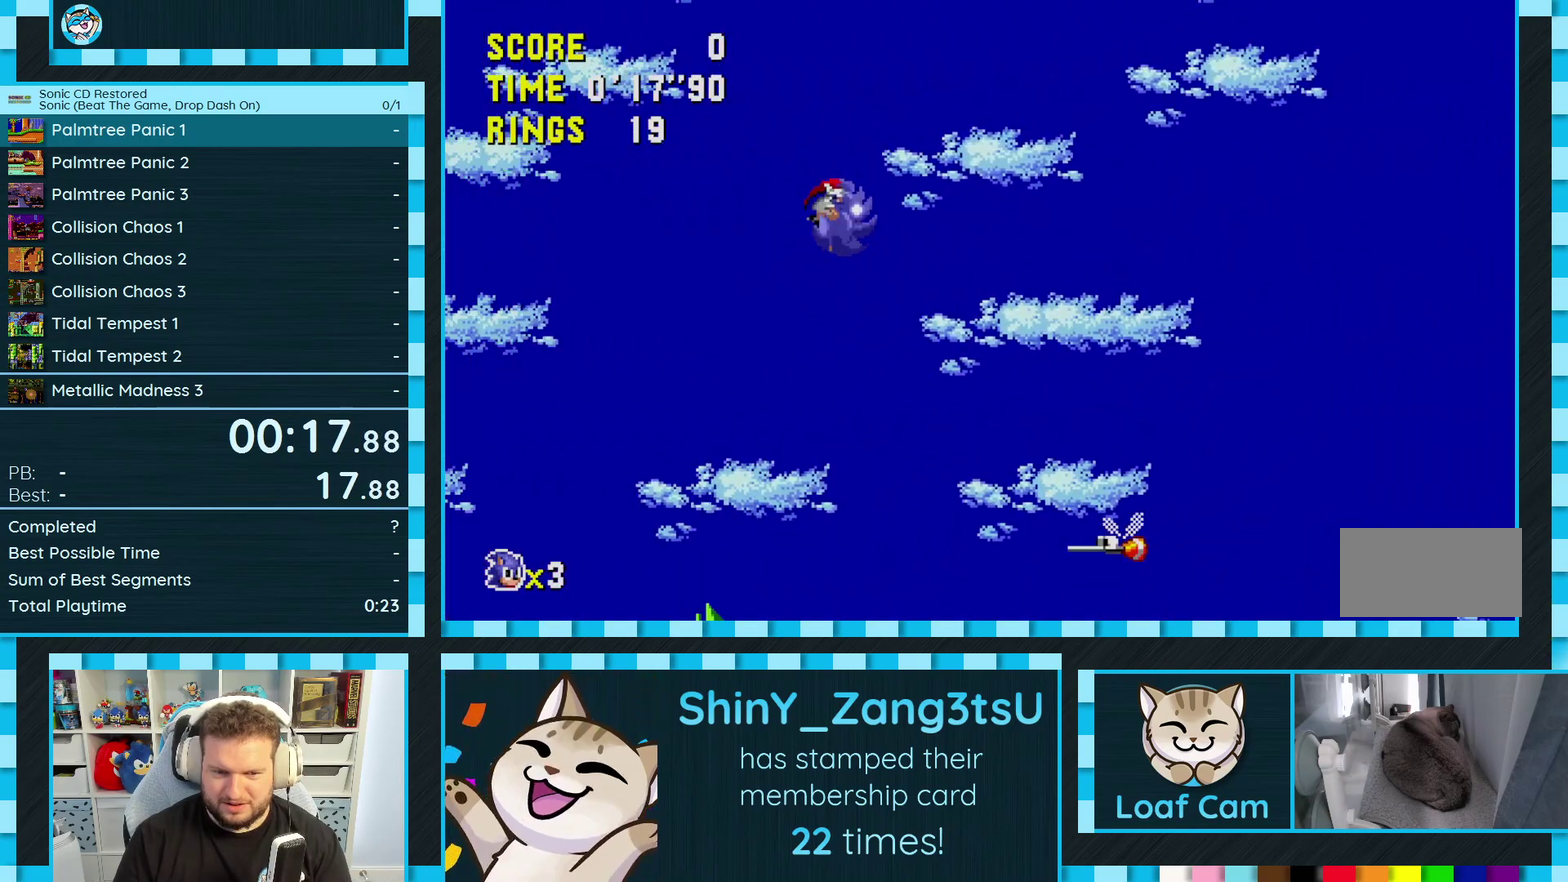
{"buttons": ["DPAD_RIGHT"], "events": []}
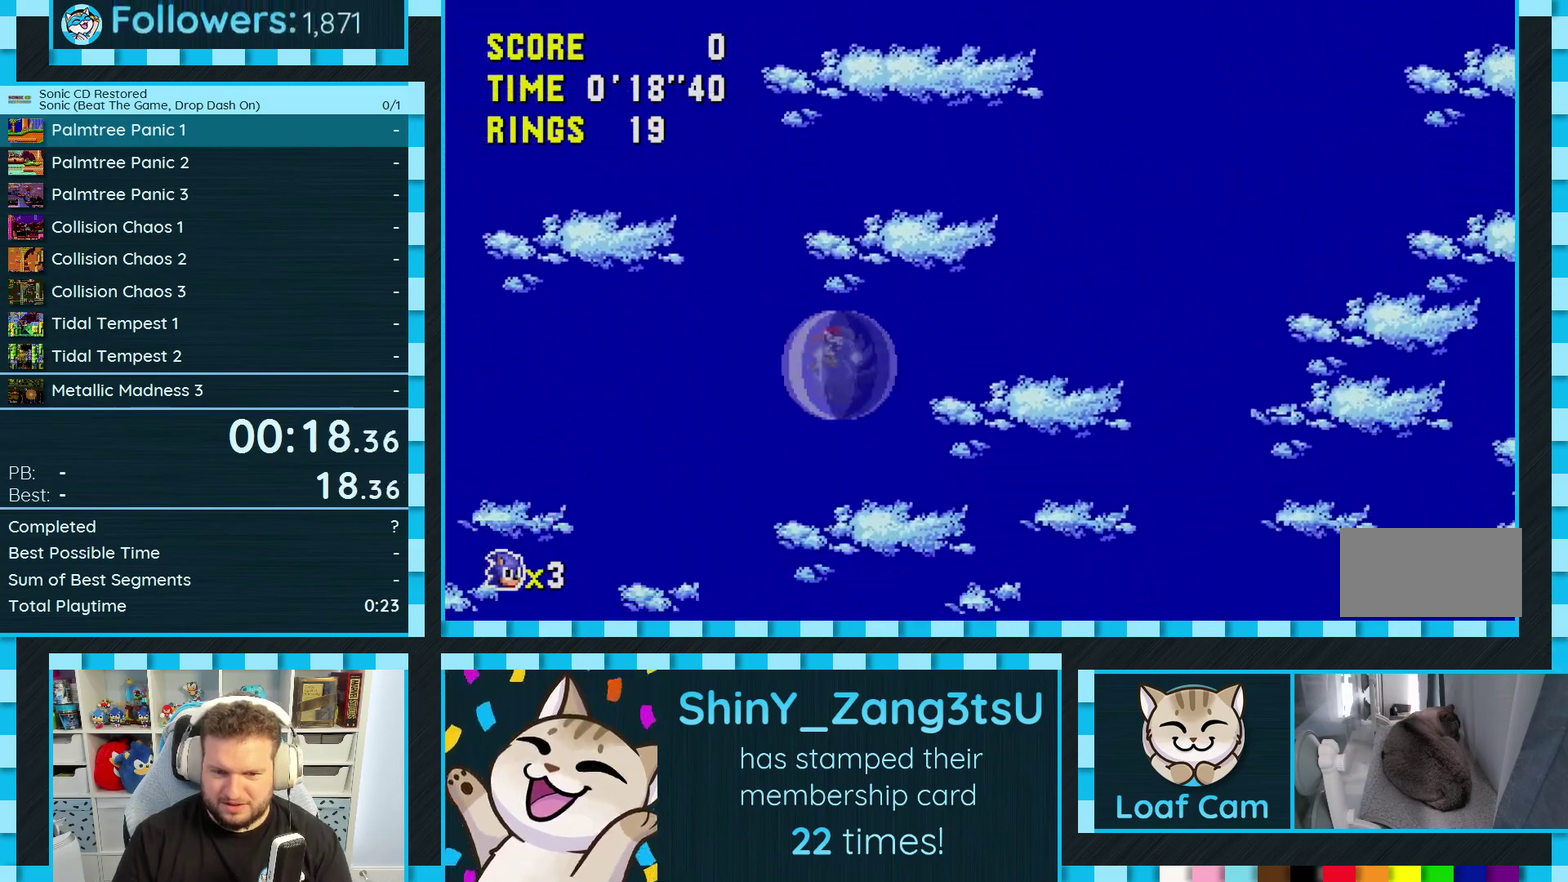
{"buttons": ["DPAD_RIGHT"], "events": []}
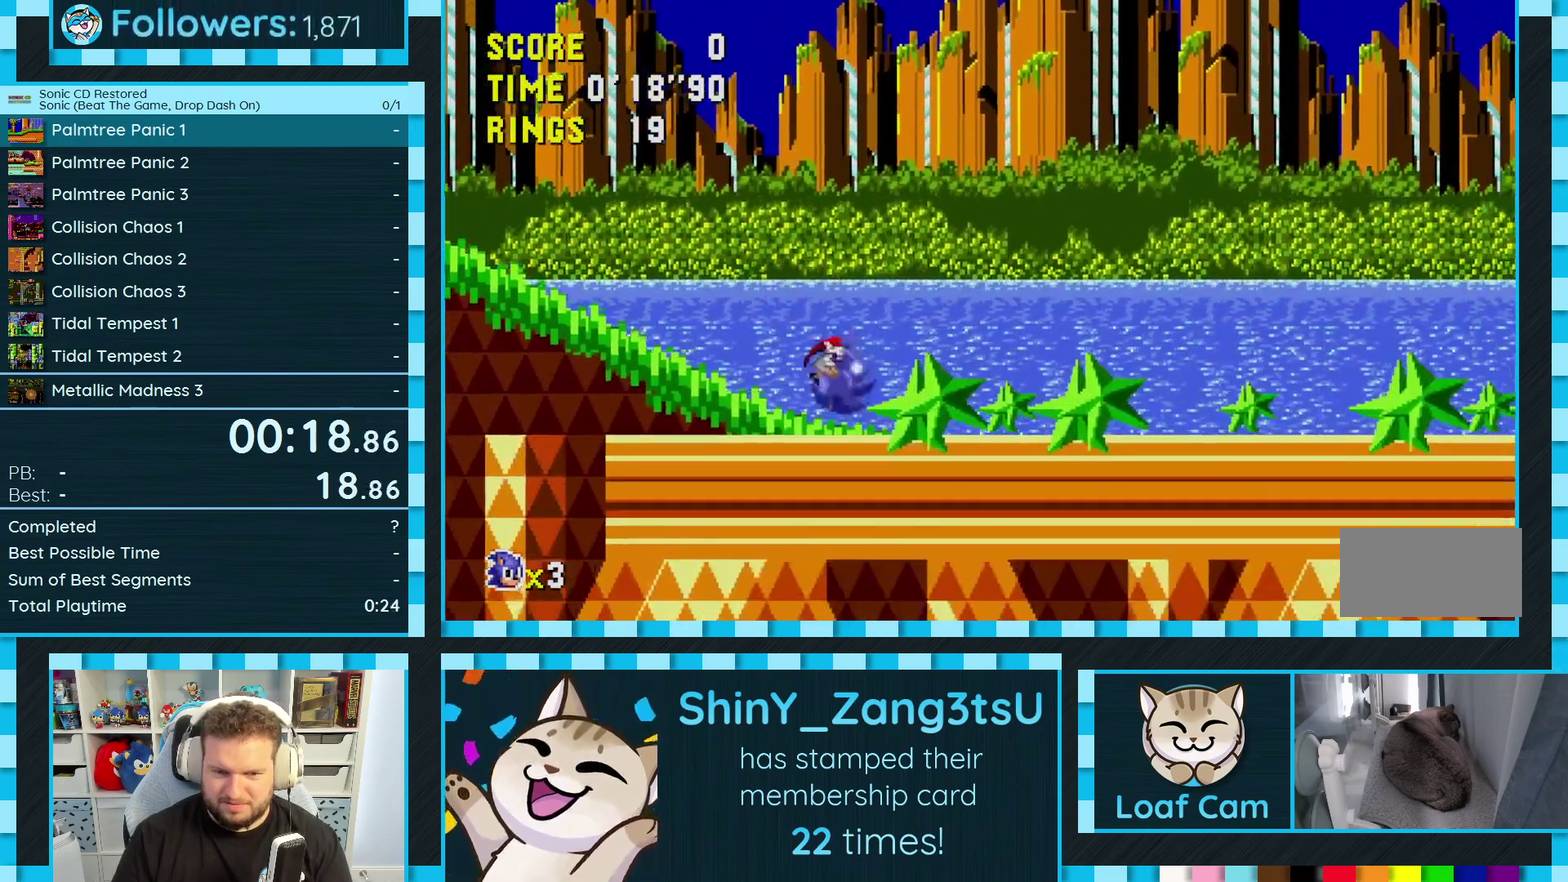
{"buttons": ["DPAD_RIGHT"], "events": []}
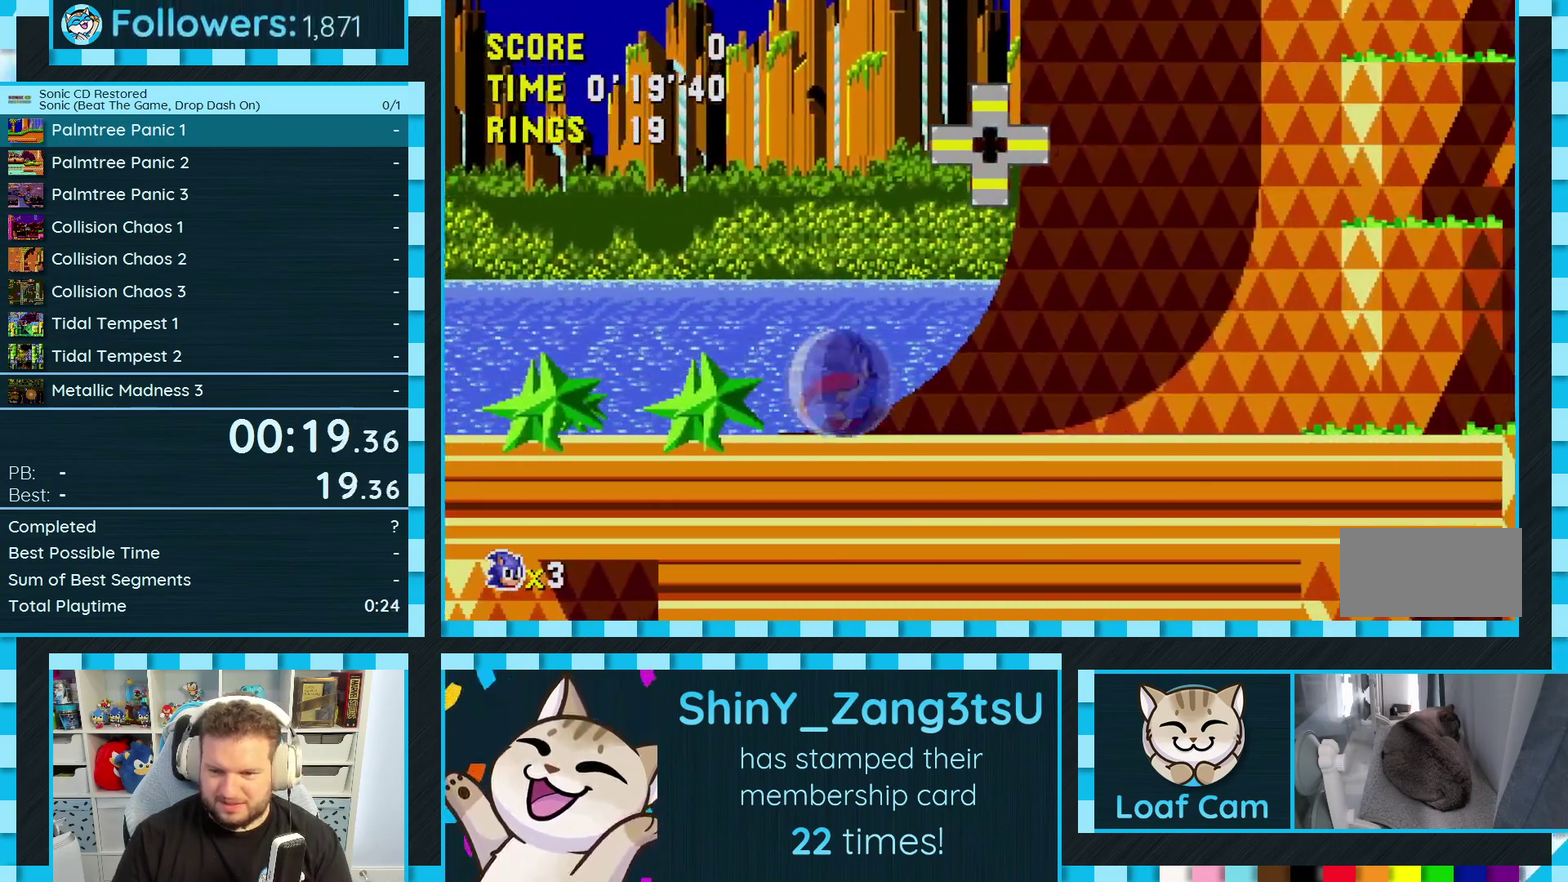
{"buttons": ["DPAD_RIGHT"], "events": []}
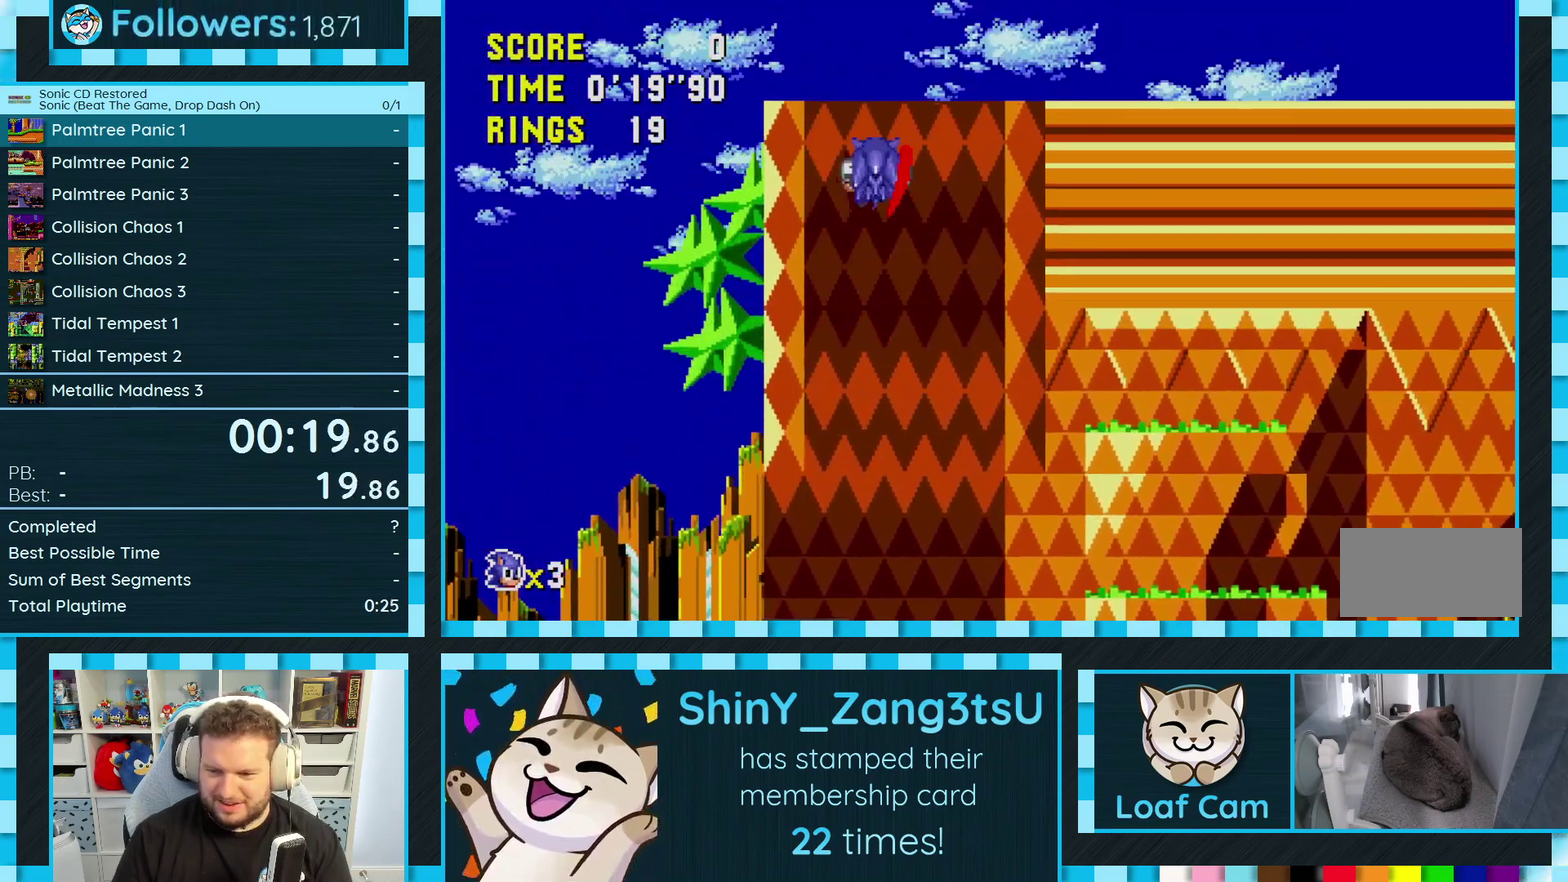
{"buttons": ["DPAD_RIGHT"], "events": []}
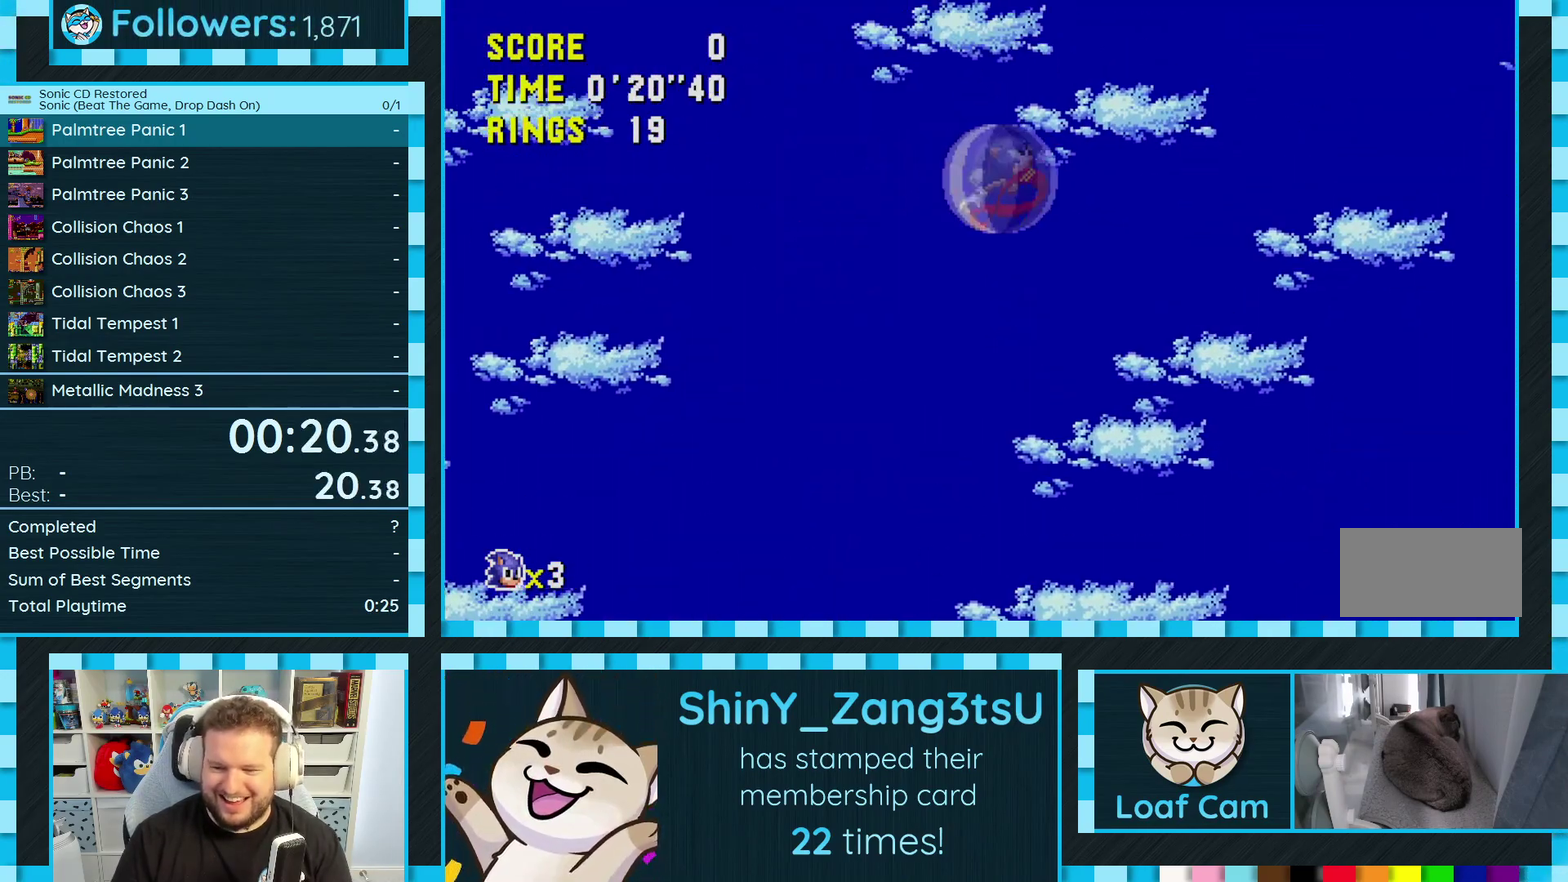
{"buttons": ["DPAD_RIGHT"], "events": []}
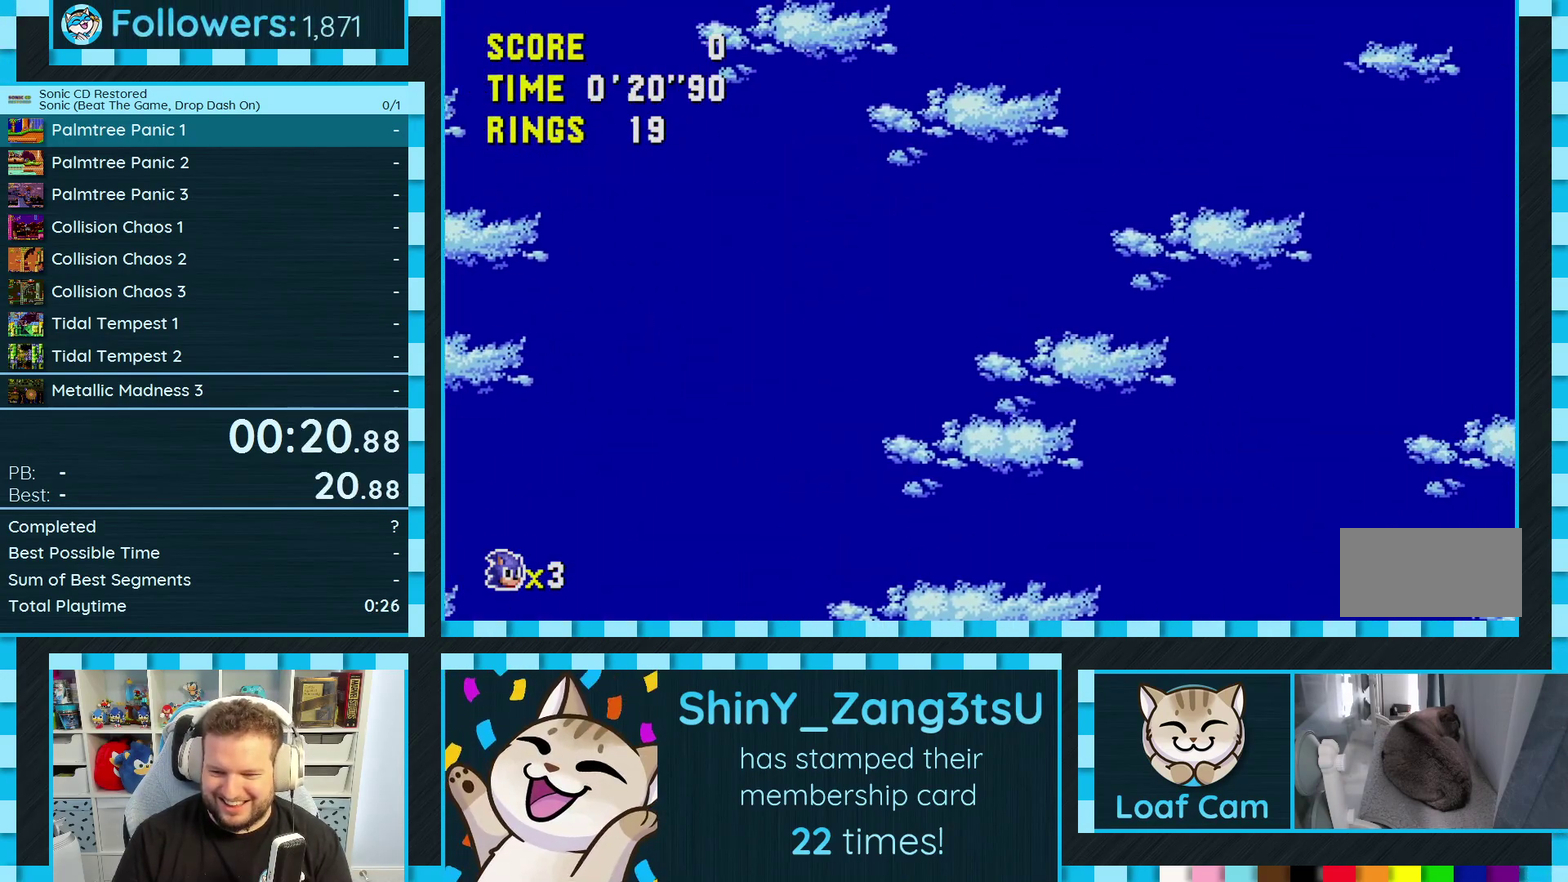
{"buttons": ["DPAD_LEFT"], "events": [[400, "DPAD_RIGHT", "up"], [417, "DPAD_LEFT", "down"]]}
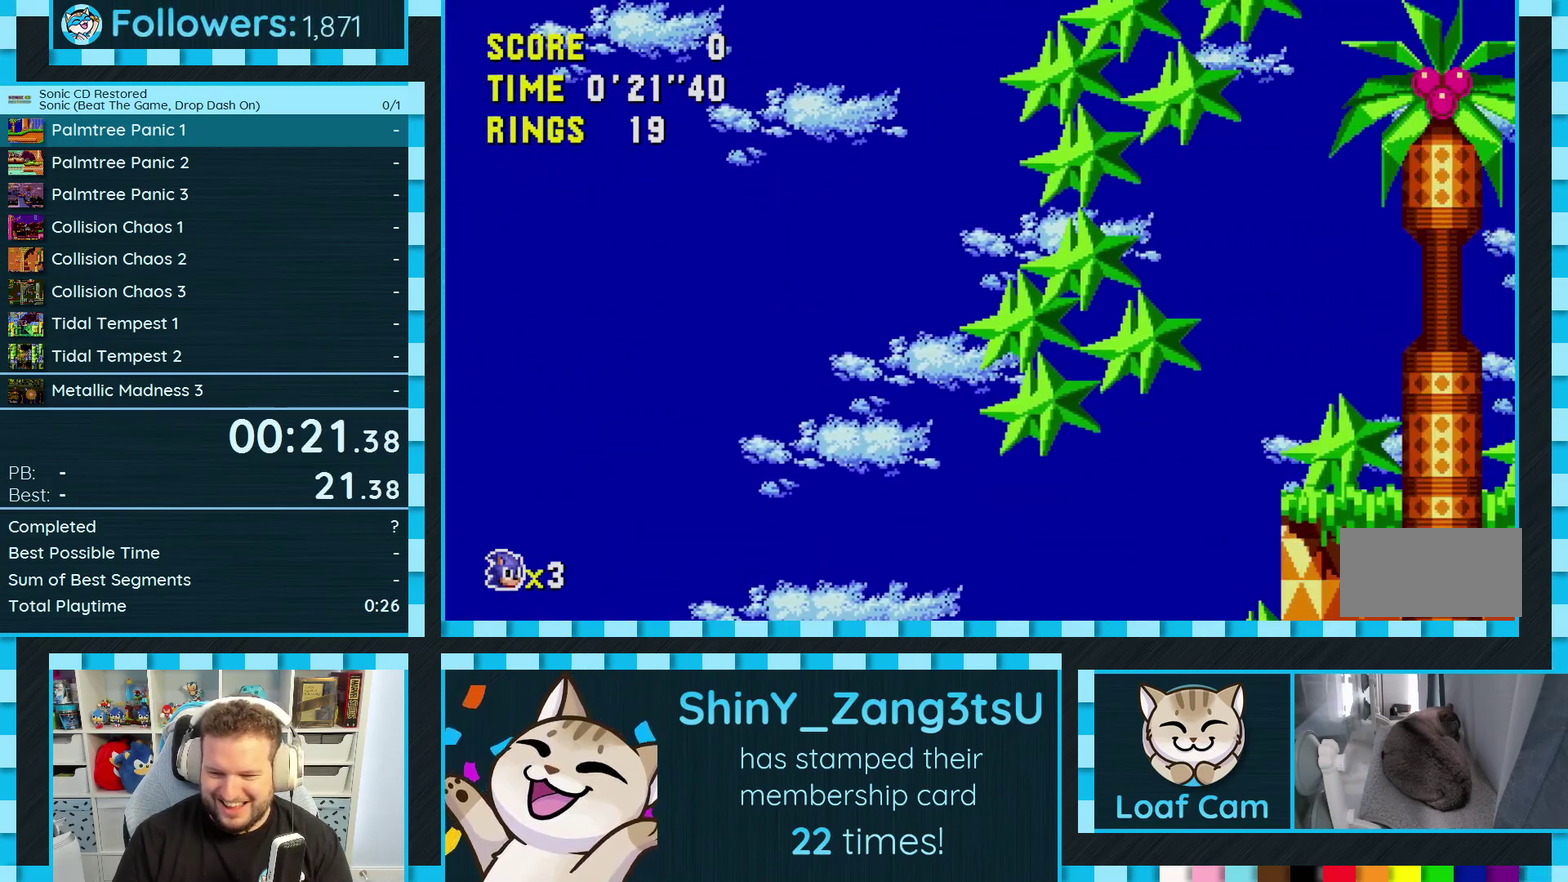
{"buttons": ["DPAD_RIGHT"], "events": [[167, "DPAD_LEFT", "up"], [200, "DPAD_RIGHT", "down"]]}
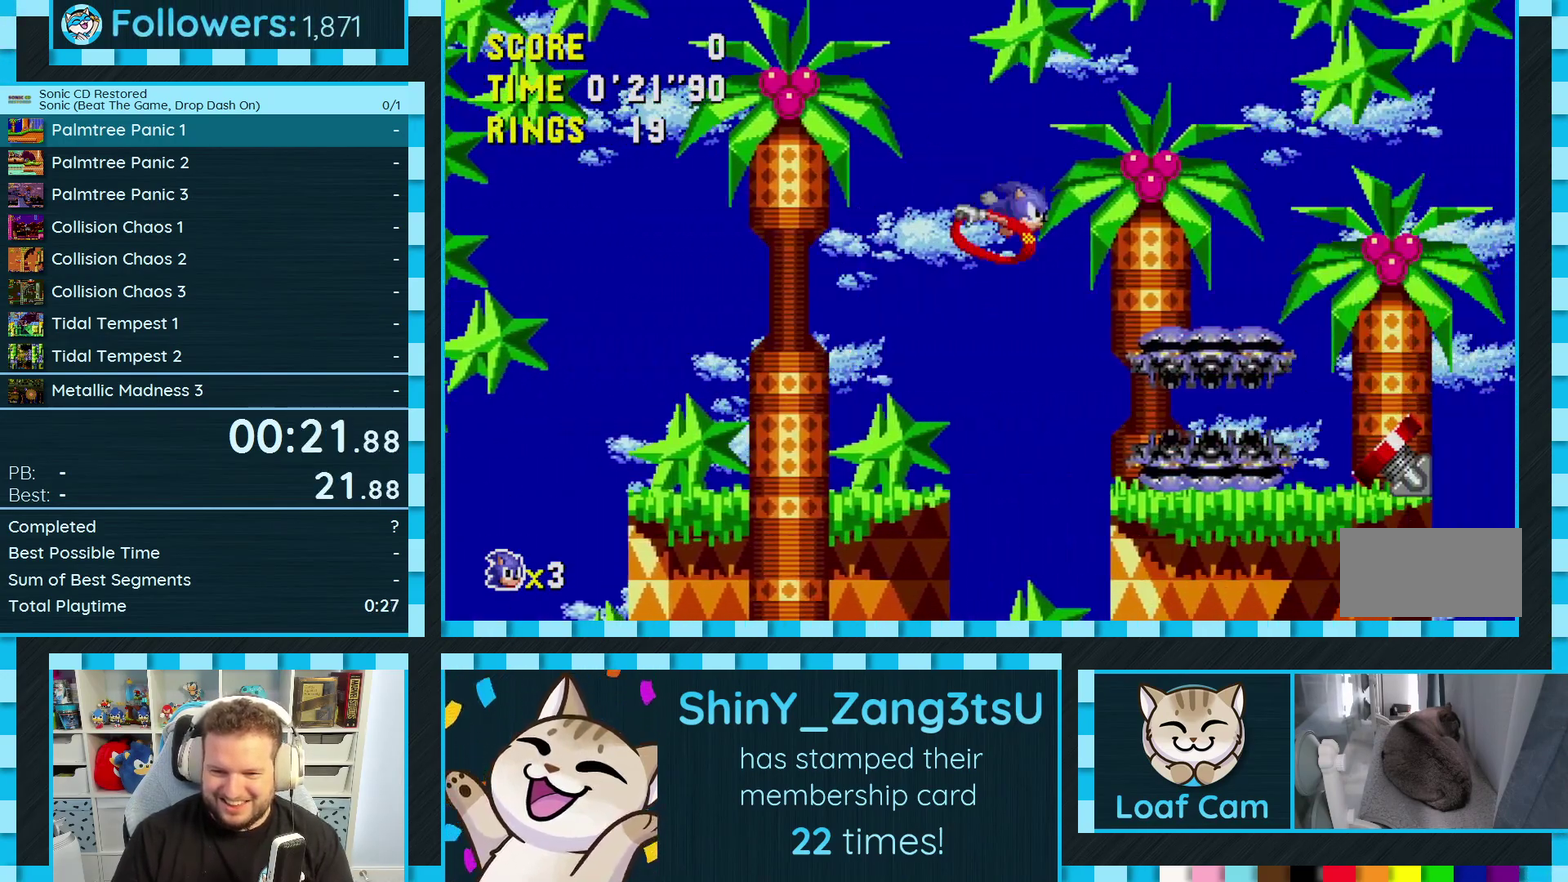
{"buttons": ["DPAD_RIGHT"], "events": [[167, "C", "down"], [183, "A", "down"], [183, "B", "down"], [350, "B", "up"], [383, "A", "up"], [383, "C", "up"]]}
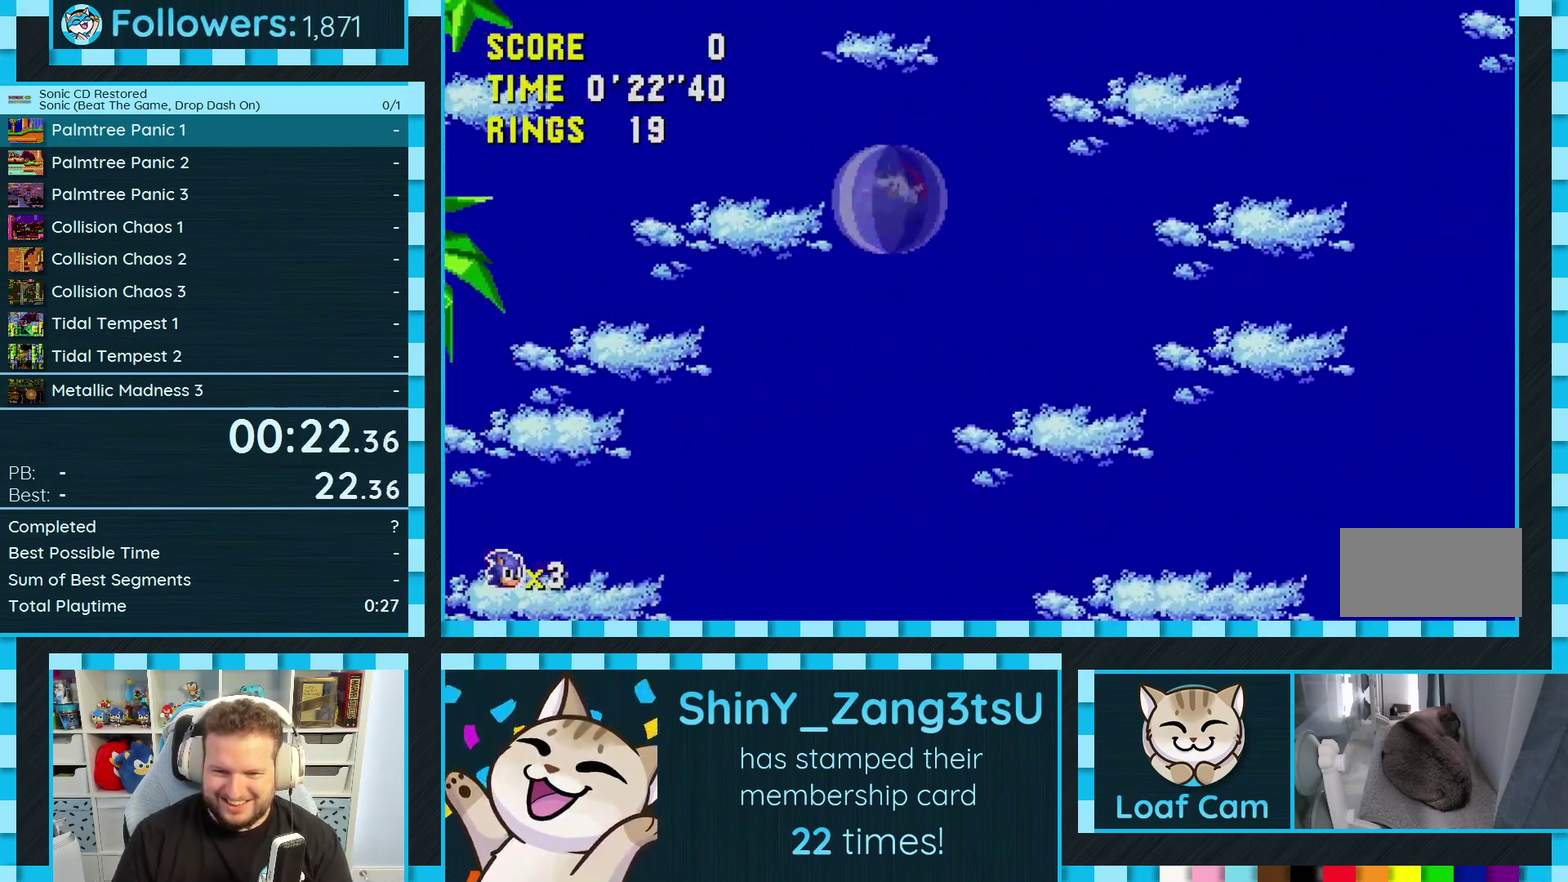
{"buttons": ["DPAD_RIGHT"], "events": []}
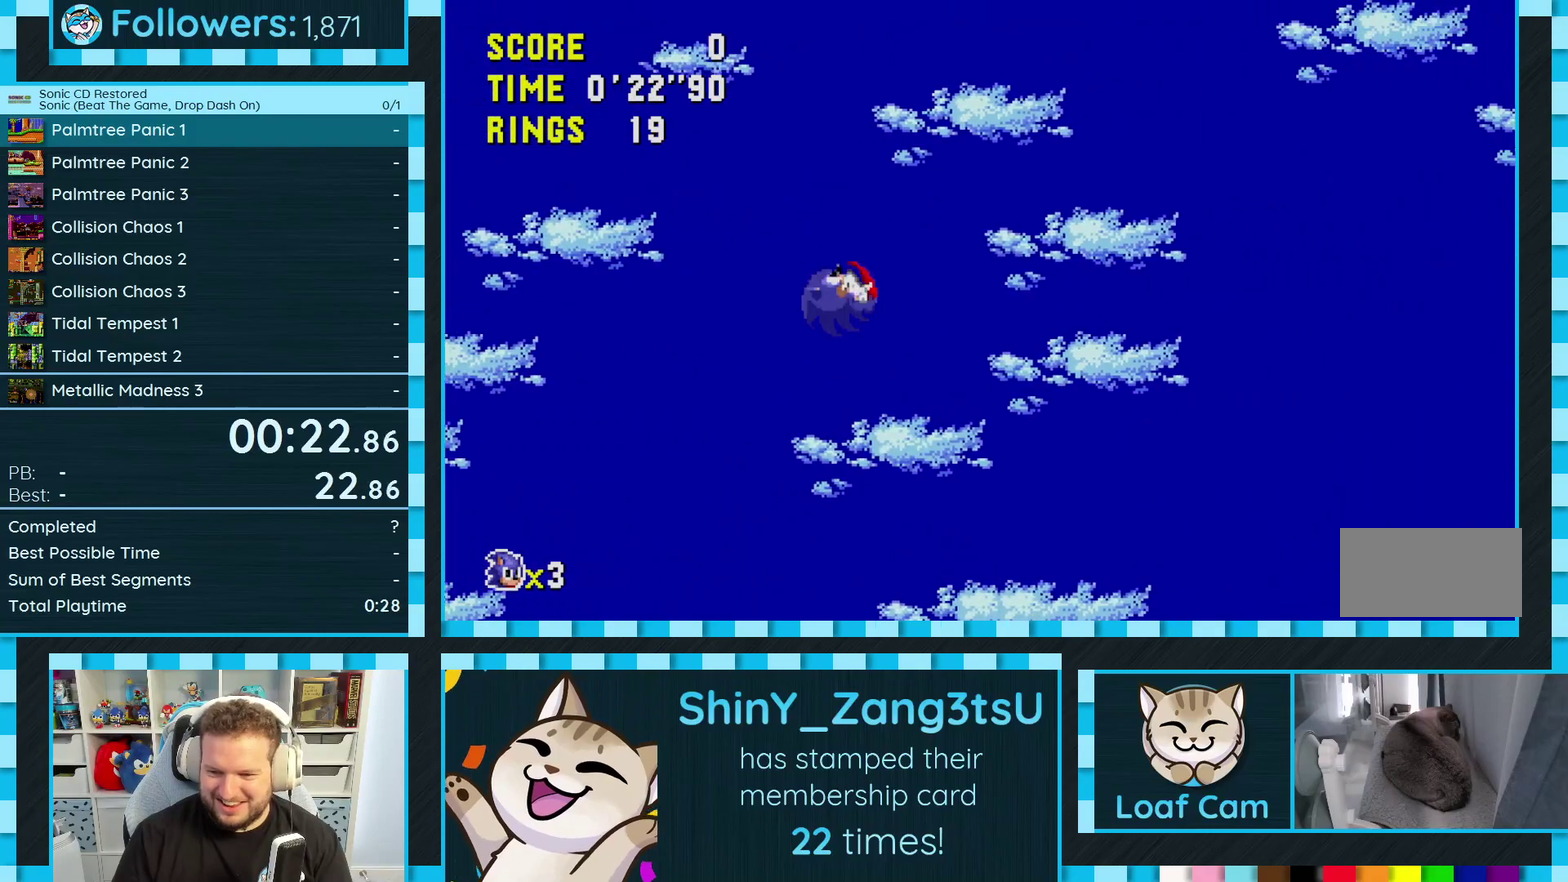
{"buttons": ["DPAD_RIGHT"], "events": []}
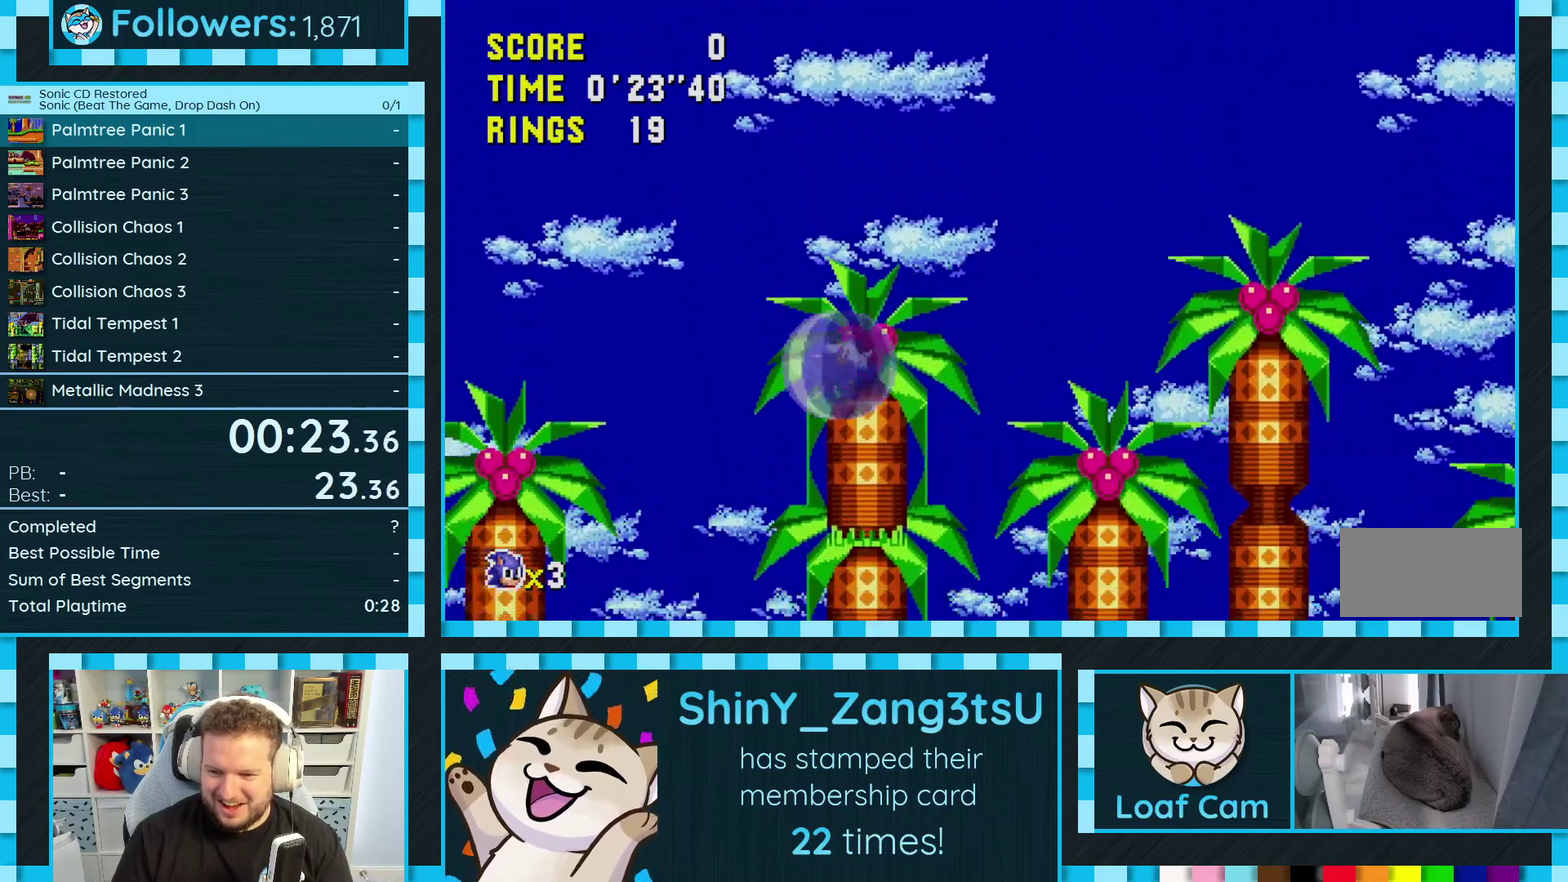
{"buttons": ["DPAD_RIGHT"], "events": []}
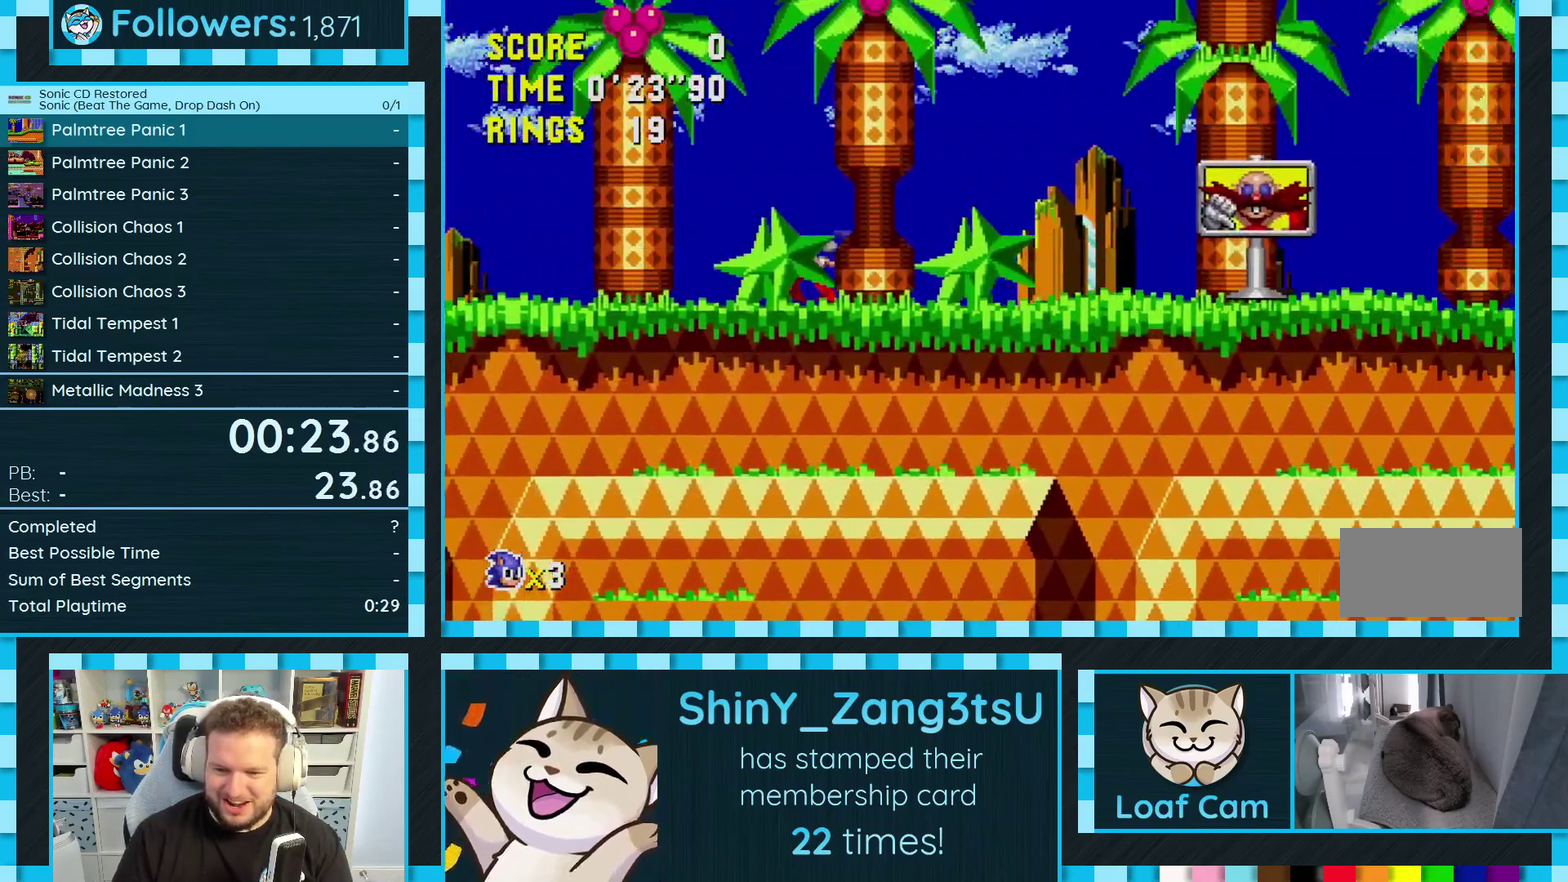
{"buttons": ["DPAD_RIGHT"], "events": []}
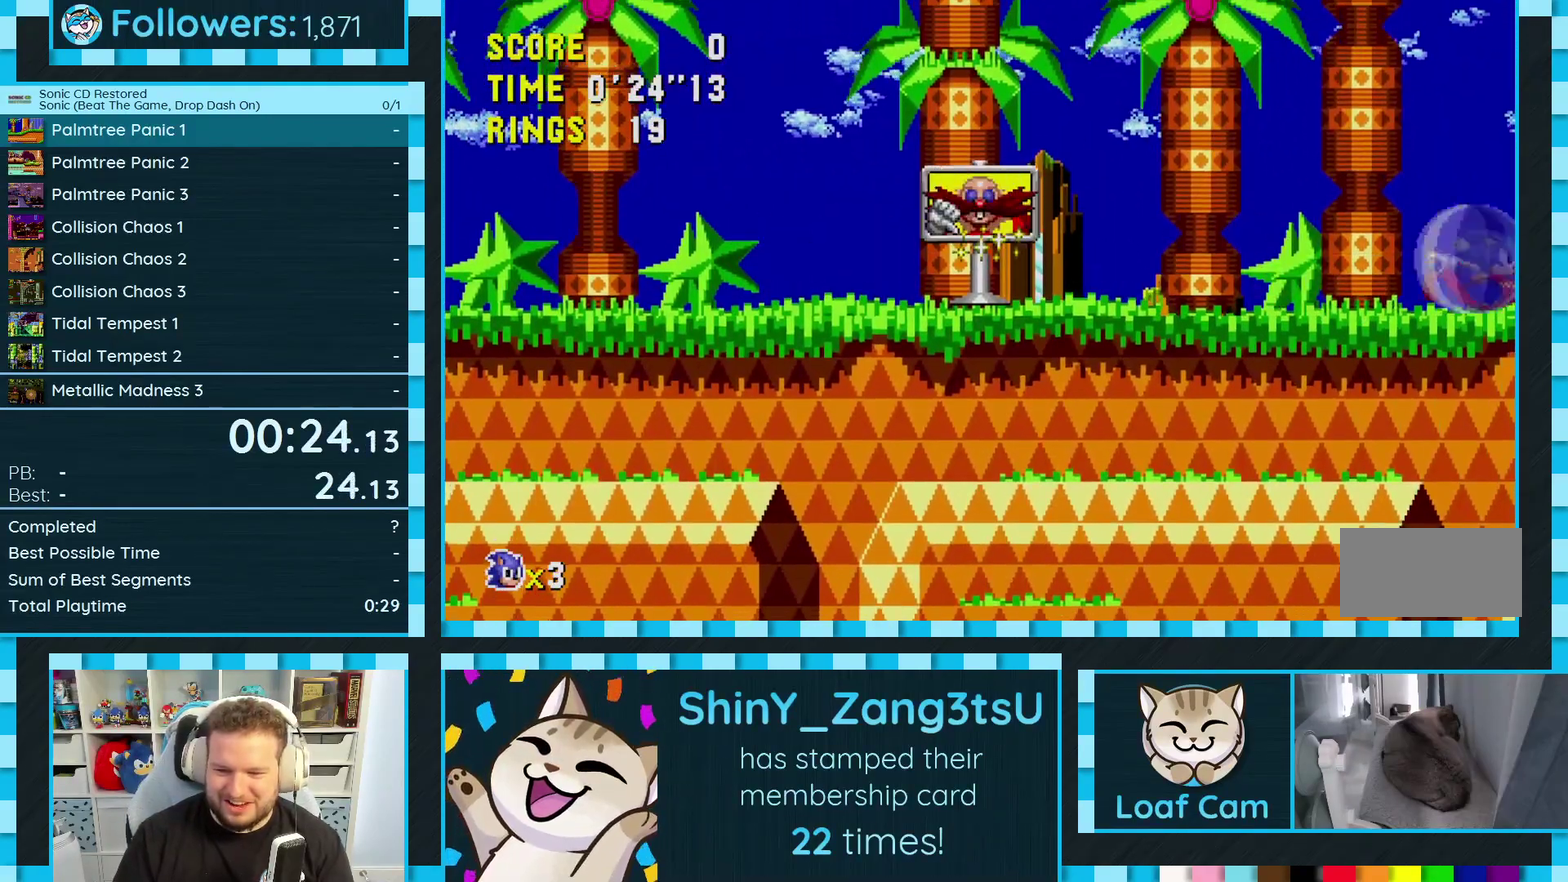
{"buttons": [], "events": [[200, "DPAD_RIGHT", "up"]]}